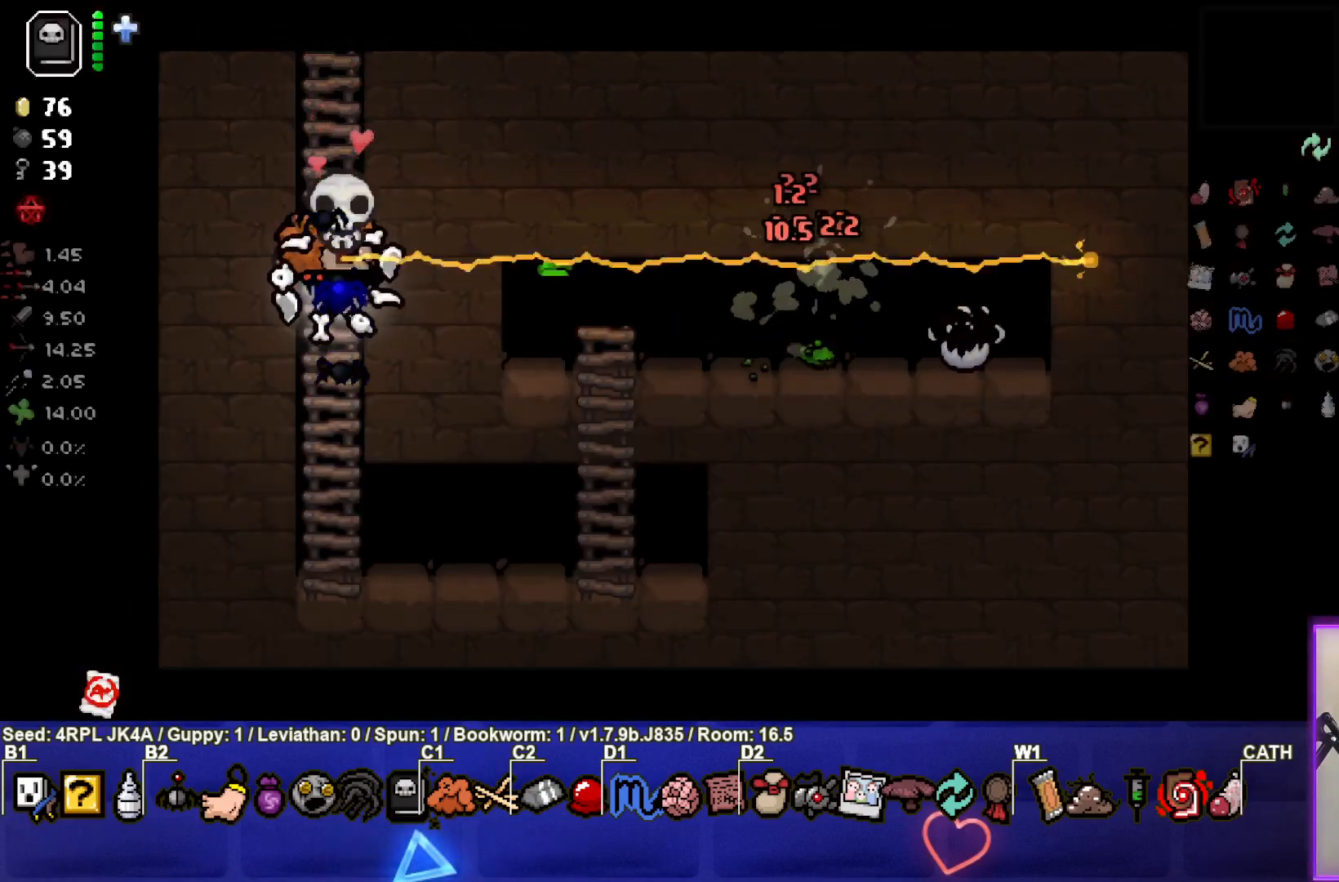
Gameplay with a controller (PlayStation layout); each line is a JSON object with the inputs held at the frame after it. "events" lists button and stick changes between this image and that frame as [ms after this image, input, new state], when the widget could be followed in between.
{"buttons": [], "left_stick": "down-right", "right_stick": "center", "events": [[67, "left_stick", "down"], [283, "right_stick", "center"], [350, "left_stick", "down-right"]]}
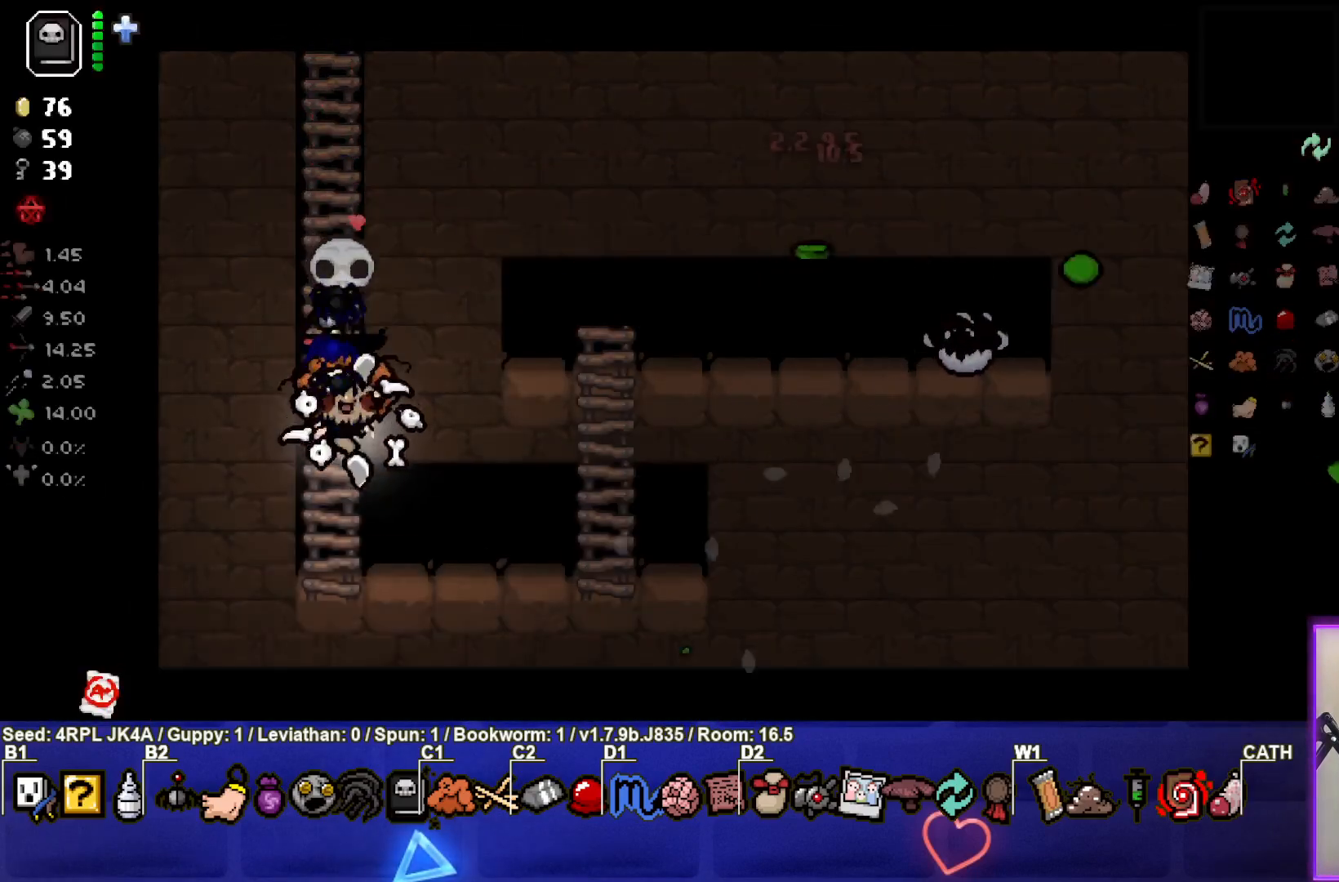
{"buttons": [], "left_stick": "right", "right_stick": "center", "events": [[167, "left_stick", "right"]]}
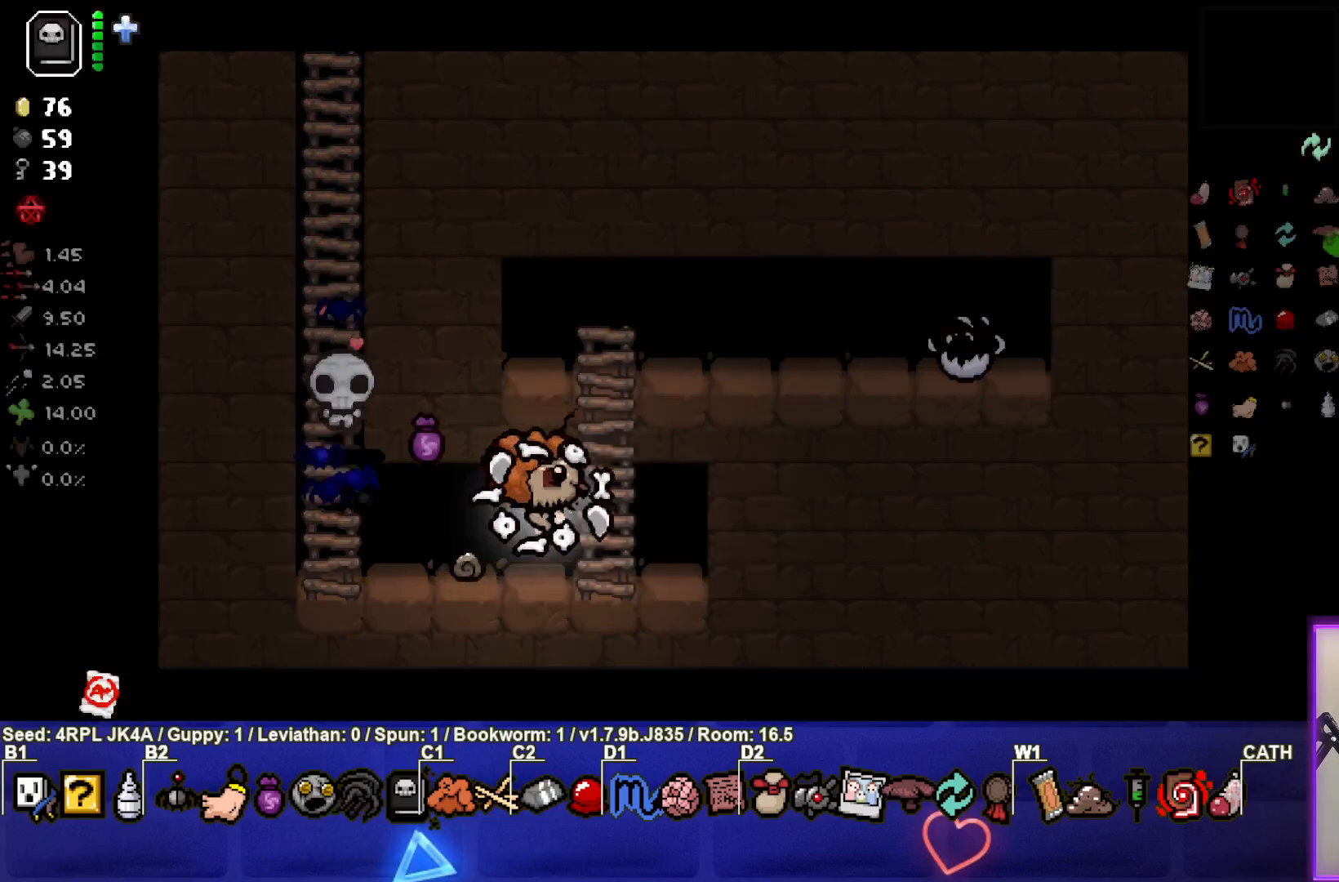
{"buttons": [], "left_stick": "right", "right_stick": "center", "events": [[17, "left_stick", "up-right"], [383, "left_stick", "right"]]}
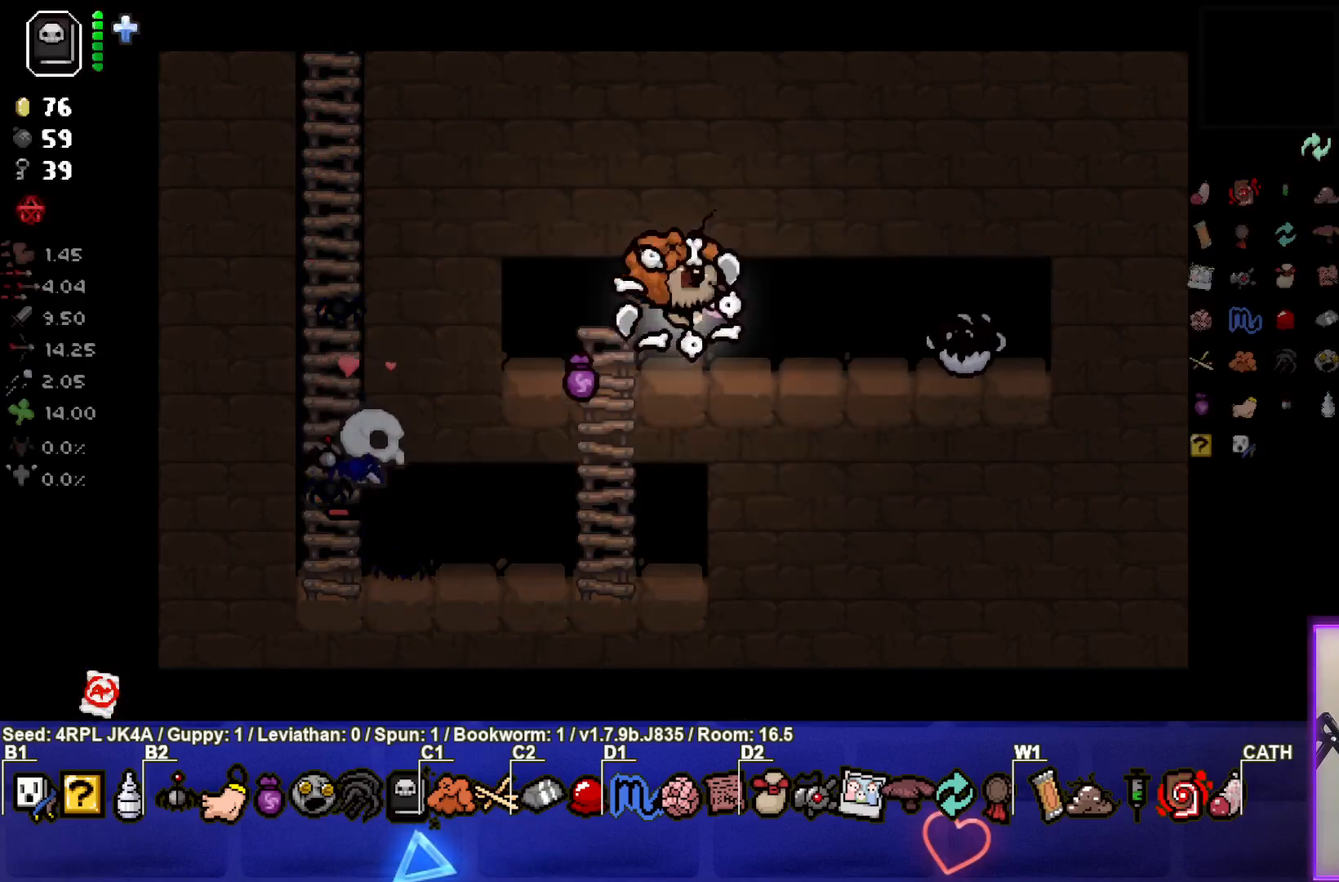
{"buttons": [], "left_stick": "right", "right_stick": "center", "events": [[50, "left_stick", "down-right"], [333, "left_stick", "right"]]}
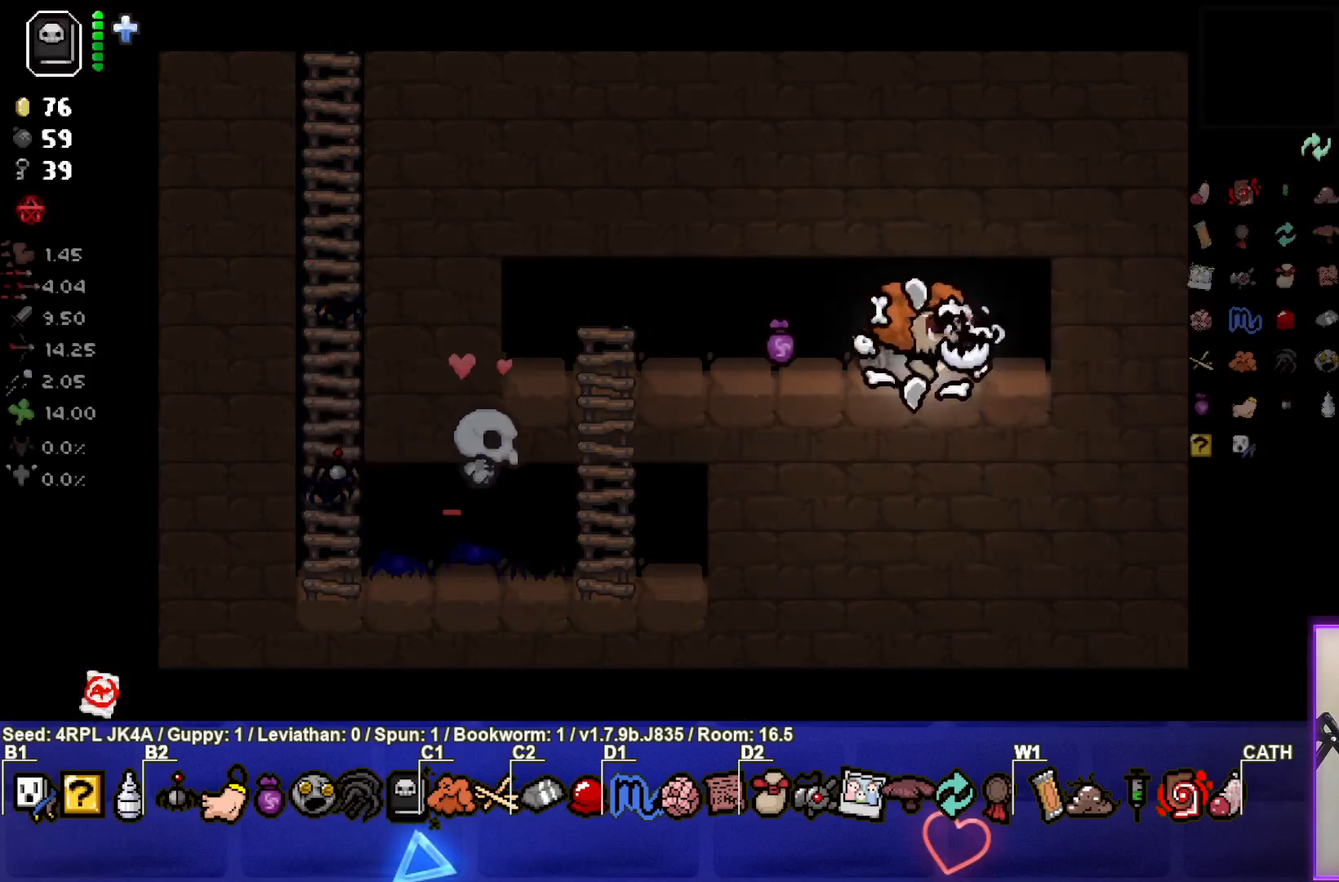
{"buttons": [], "left_stick": "left", "right_stick": "center", "events": [[83, "left_stick", "center"], [167, "left_stick", "left"]]}
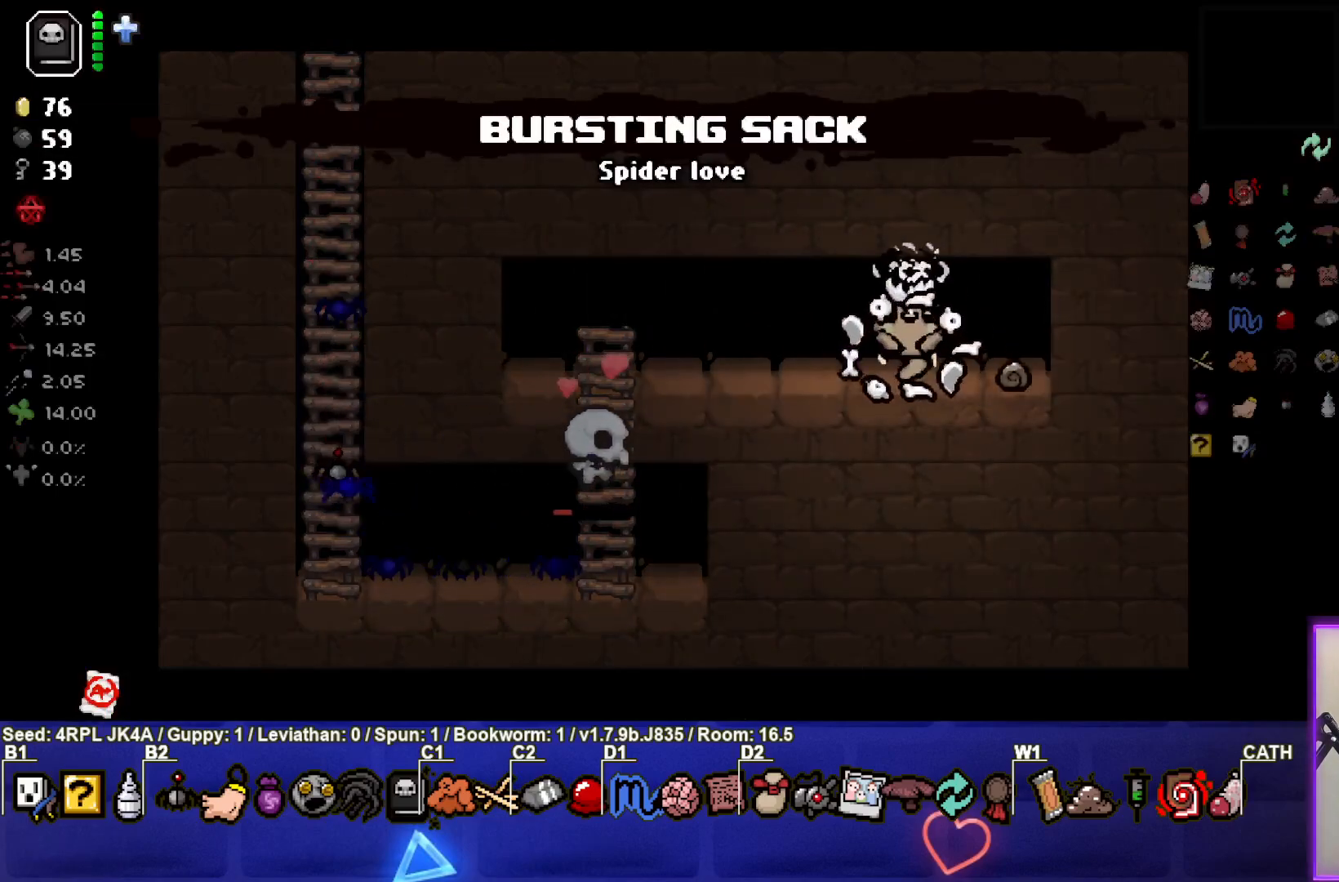
{"buttons": [], "left_stick": "down", "right_stick": "center", "events": [[317, "left_stick", "down-left"], [467, "left_stick", "down"]]}
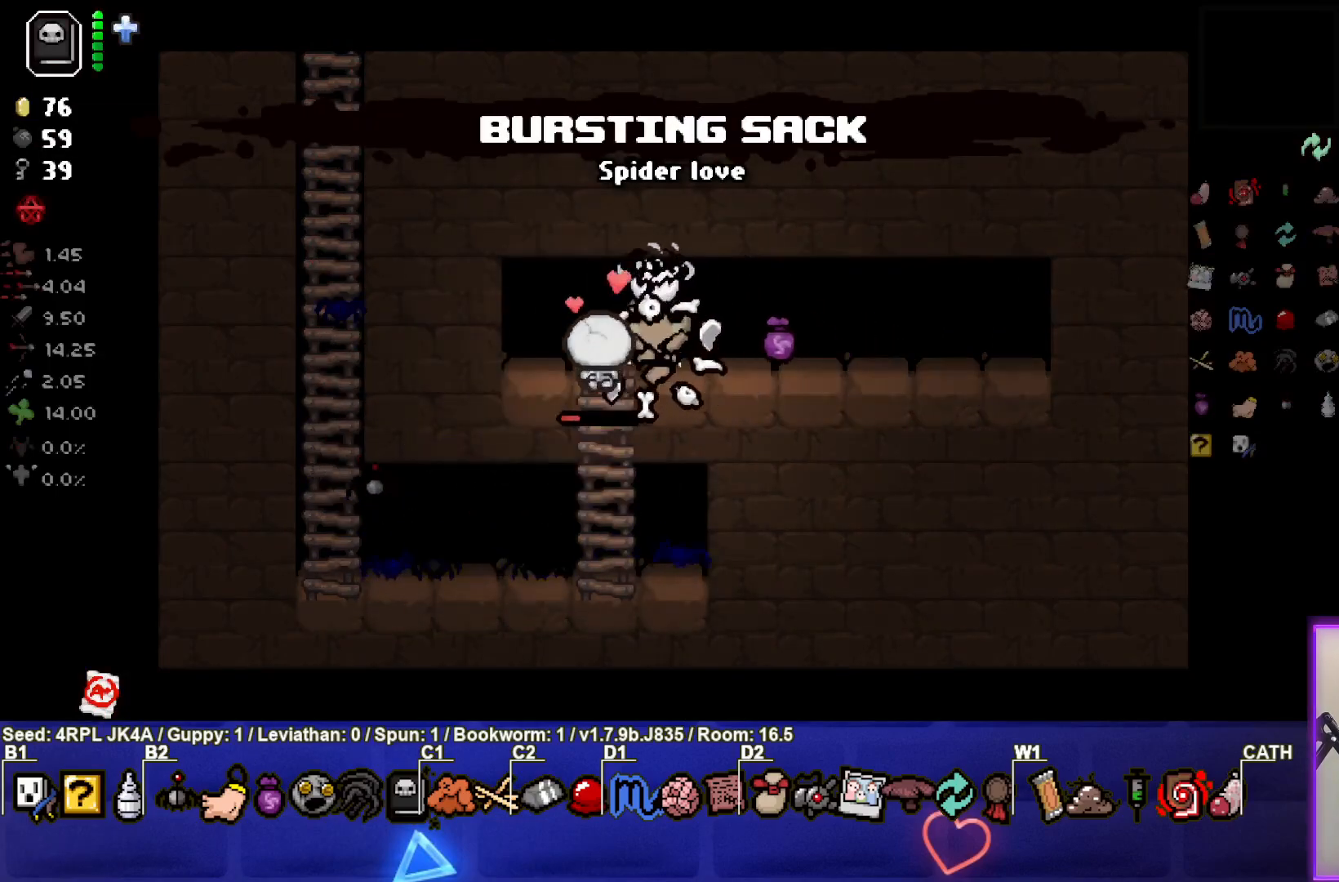
{"buttons": [], "left_stick": "down-left", "right_stick": "center", "events": [[350, "left_stick", "down-left"]]}
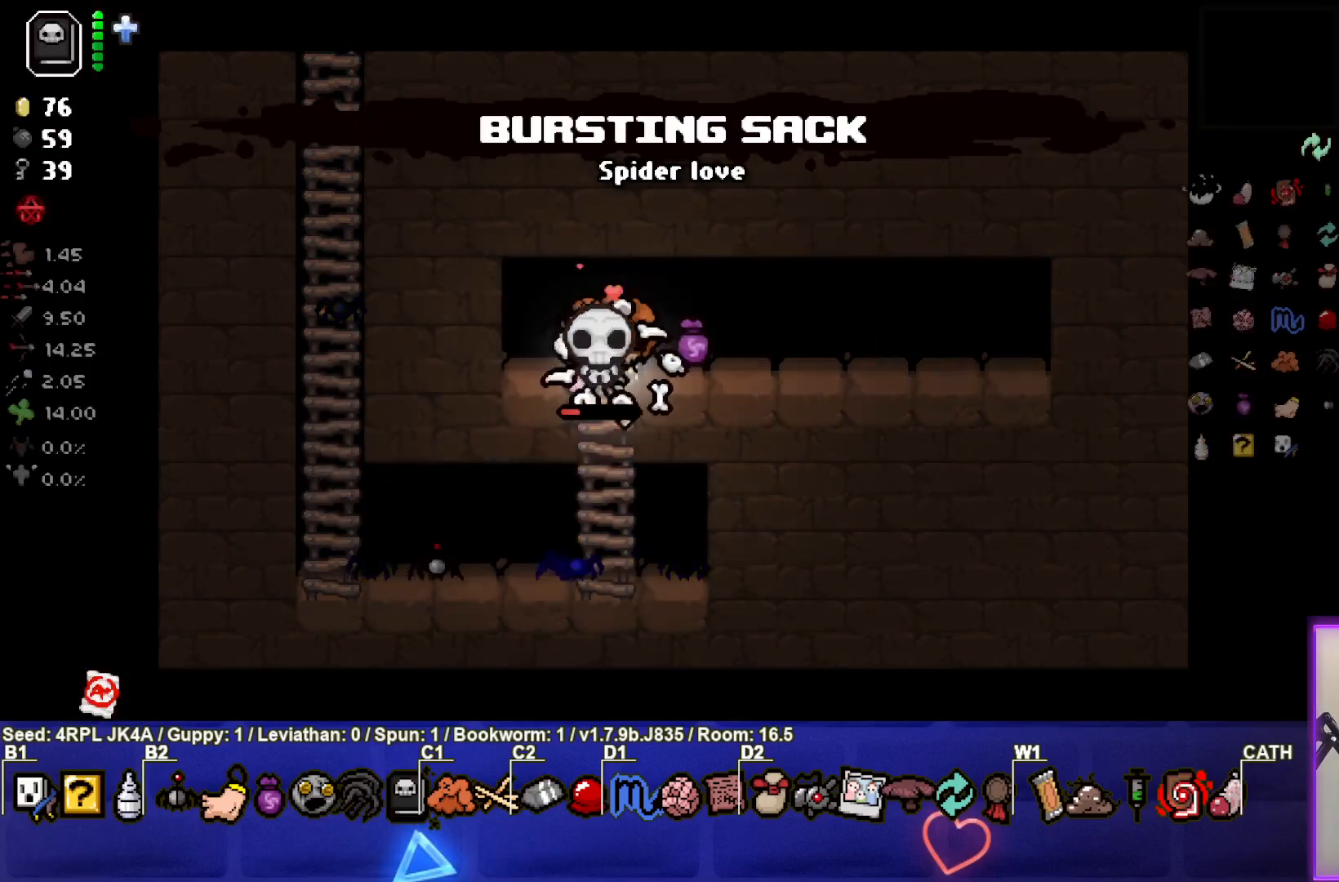
{"buttons": [], "left_stick": "left", "right_stick": "center", "events": [[317, "left_stick", "left"]]}
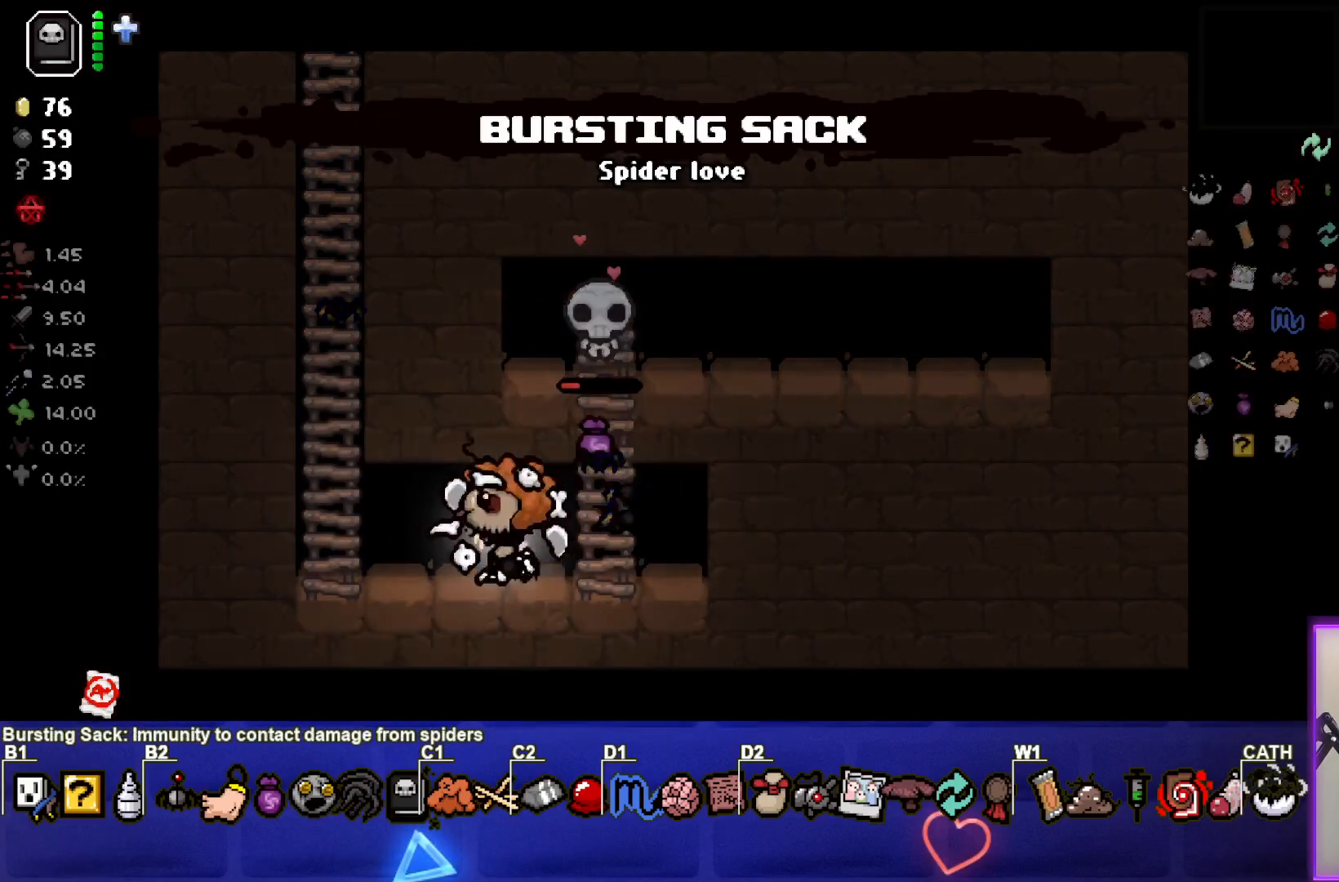
{"buttons": [], "left_stick": "up", "right_stick": "center", "events": [[167, "left_stick", "up-left"], [350, "left_stick", "up"]]}
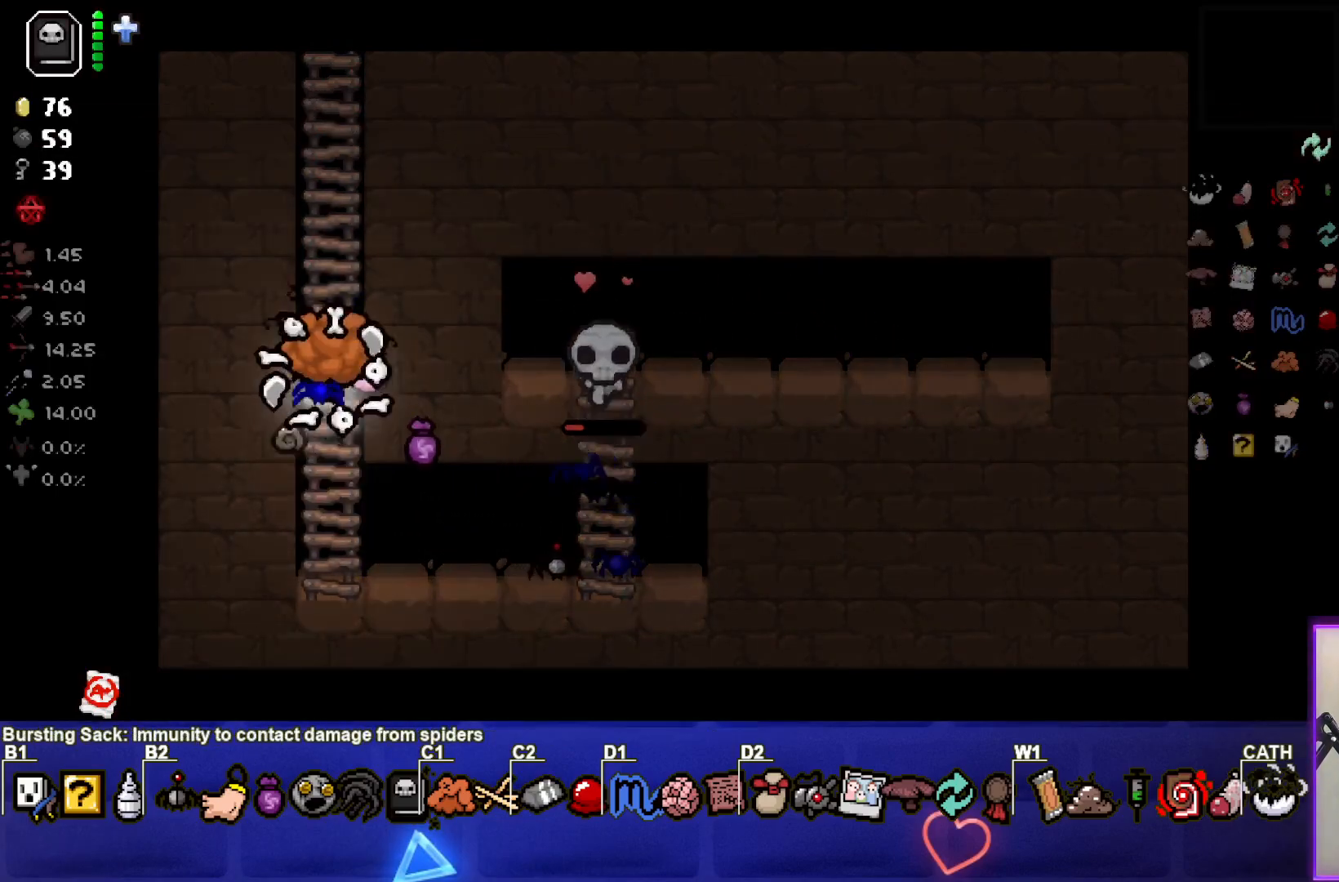
{"buttons": [], "left_stick": "up", "right_stick": "center", "events": []}
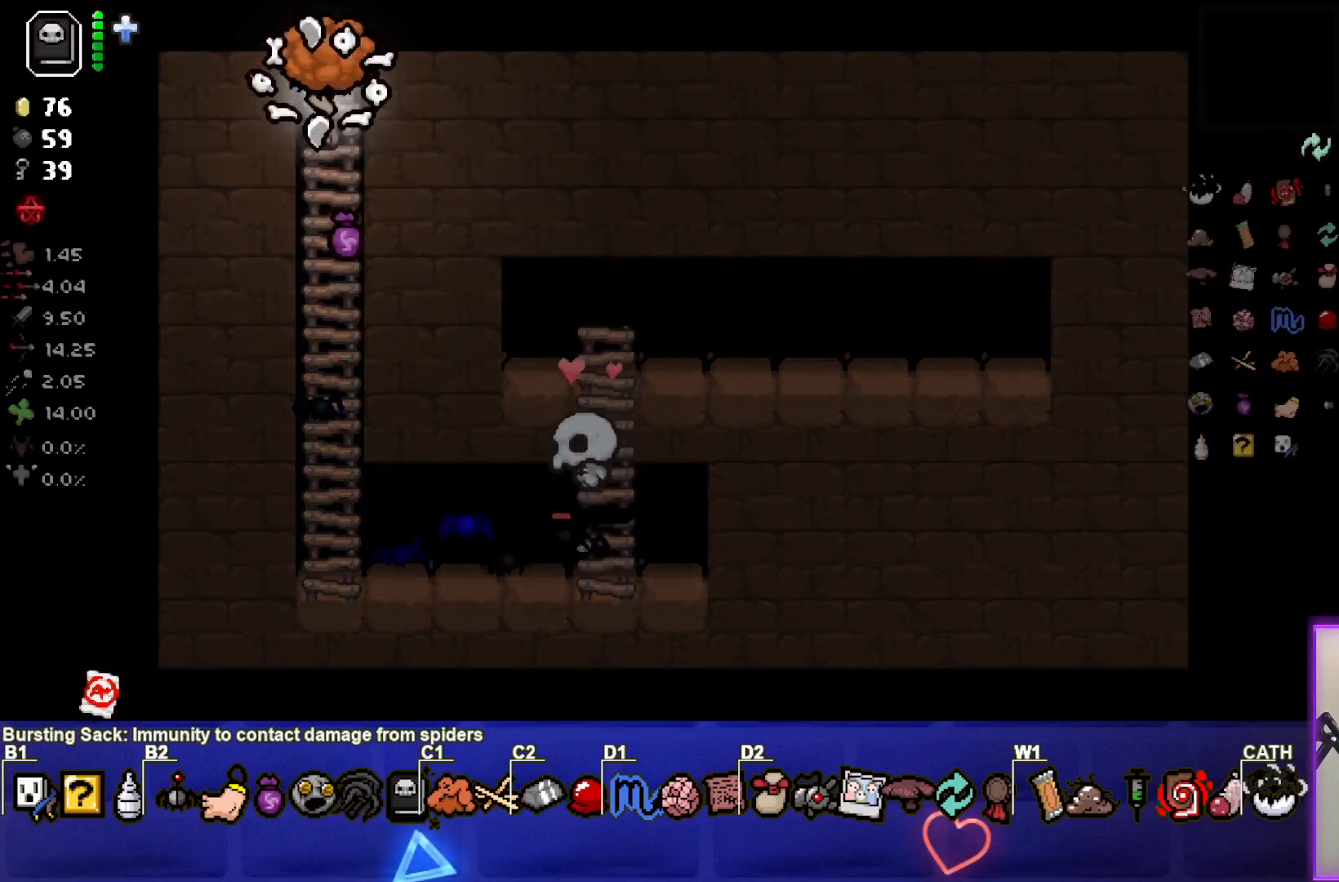
{"buttons": [], "left_stick": "center", "right_stick": "center", "events": [[317, "left_stick", "center"]]}
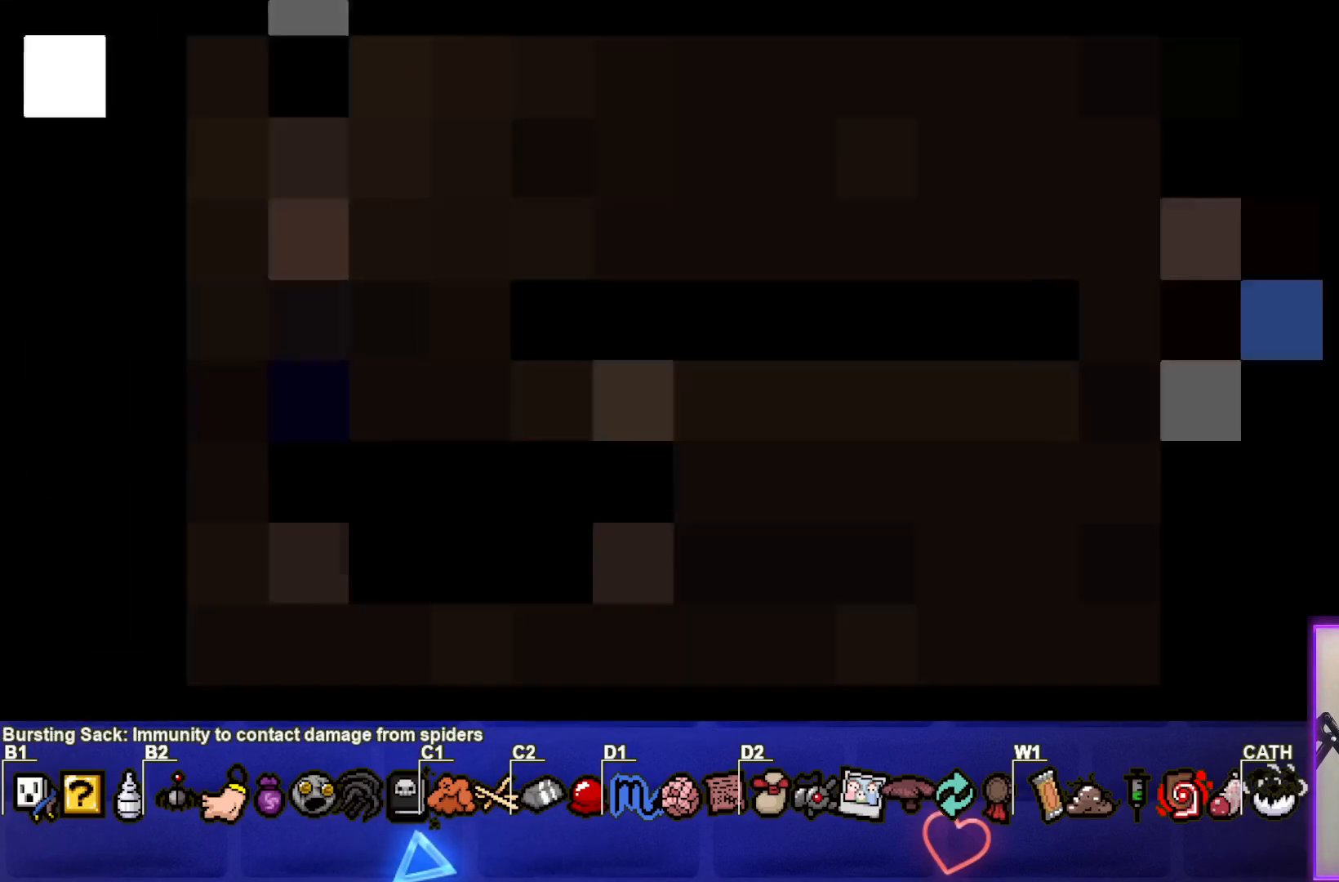
{"buttons": [], "left_stick": "center", "right_stick": "center", "events": []}
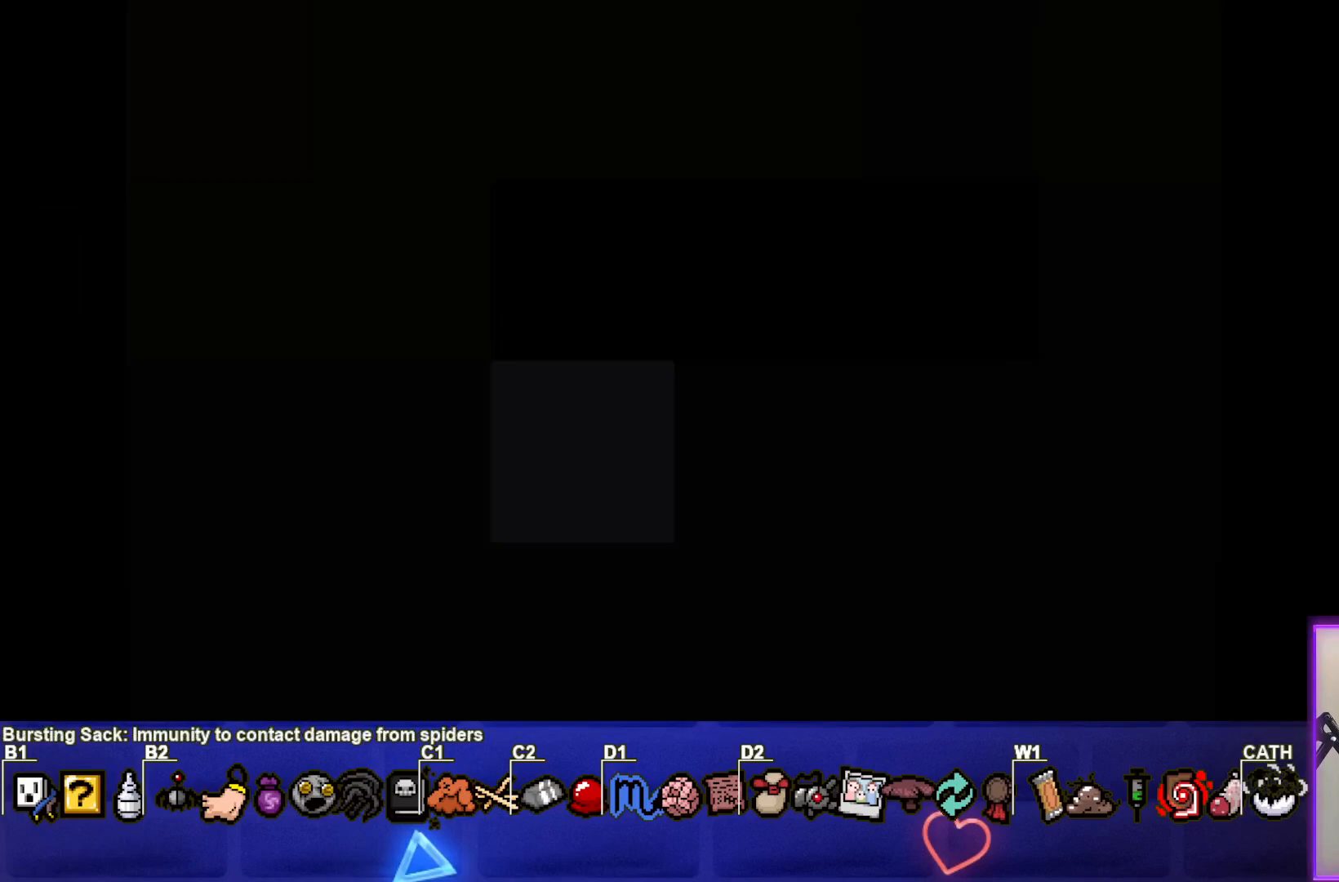
{"buttons": [], "left_stick": "center", "right_stick": "center", "events": []}
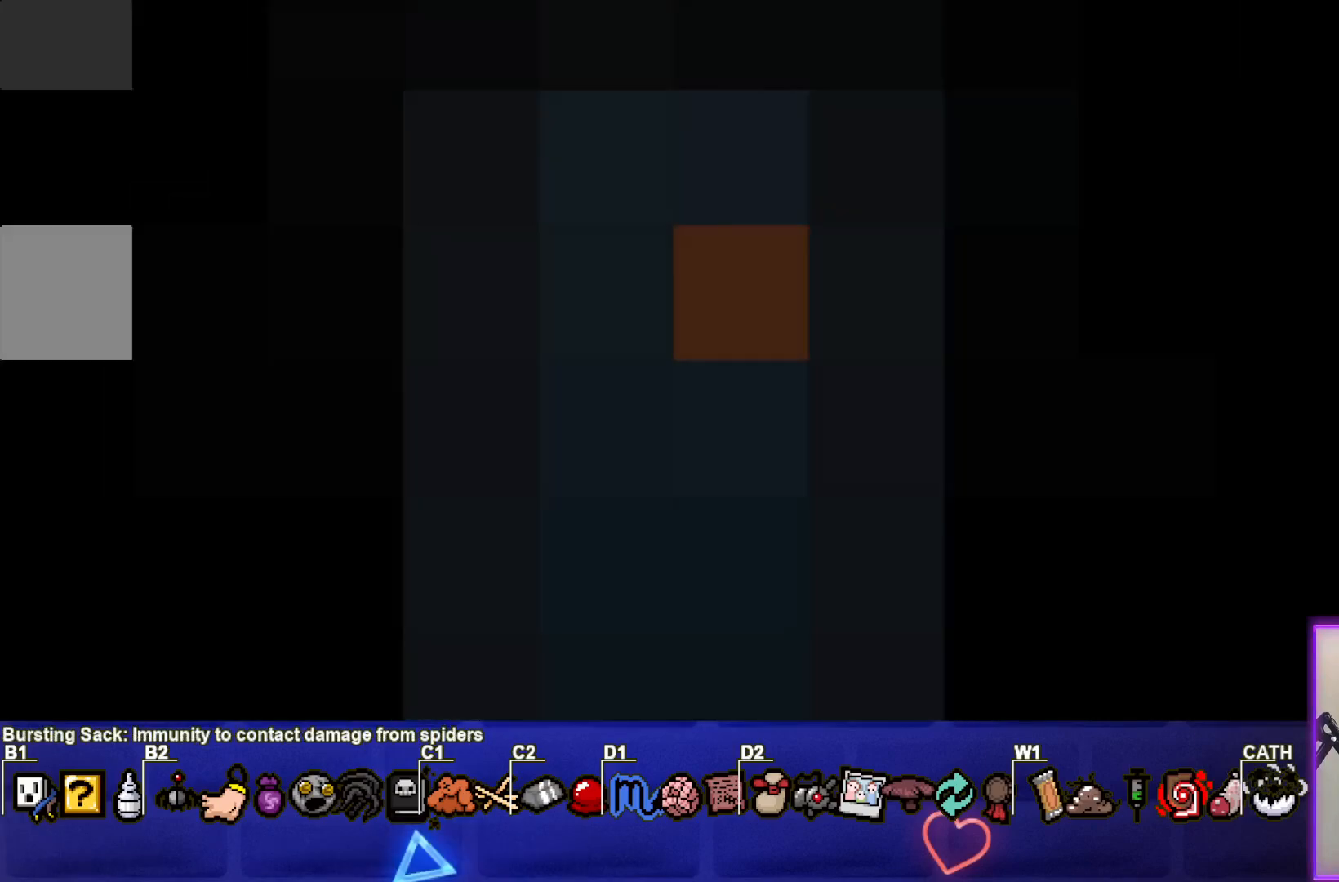
{"buttons": [], "left_stick": "center", "right_stick": "center", "events": []}
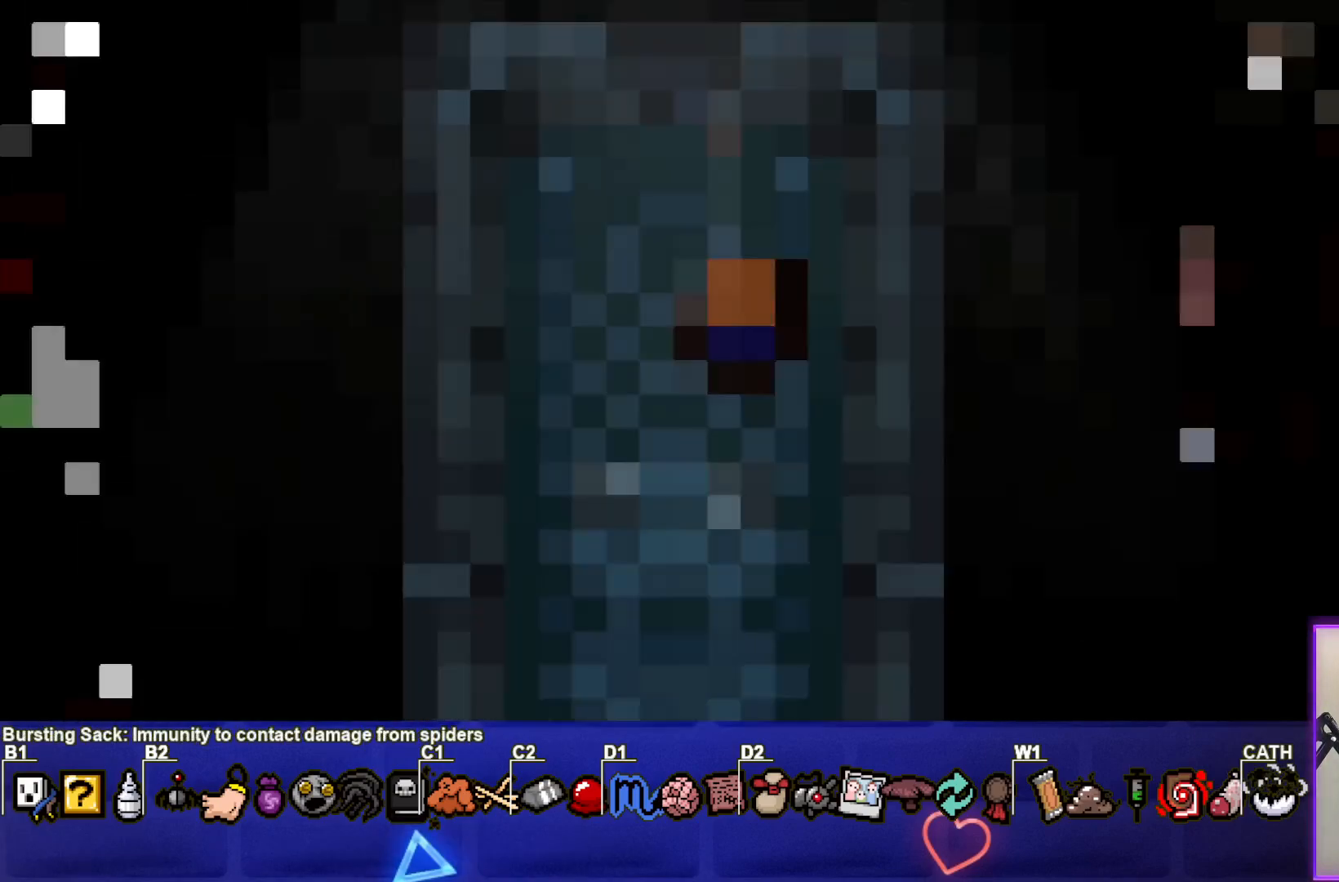
{"buttons": [], "left_stick": "up-left", "right_stick": "center", "events": [[483, "left_stick", "up-left"]]}
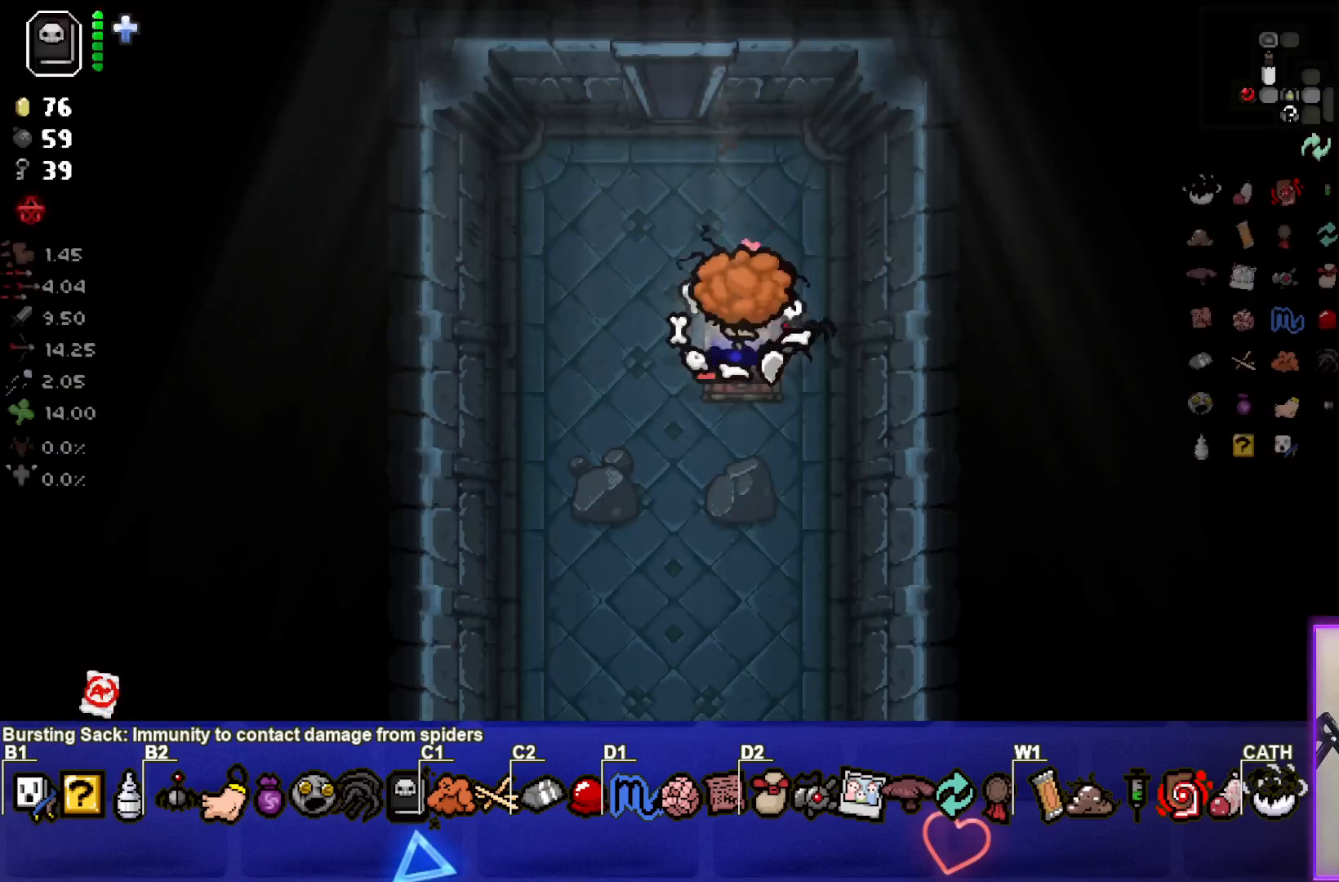
{"buttons": [], "left_stick": "up", "right_stick": "center", "events": [[300, "left_stick", "up"]]}
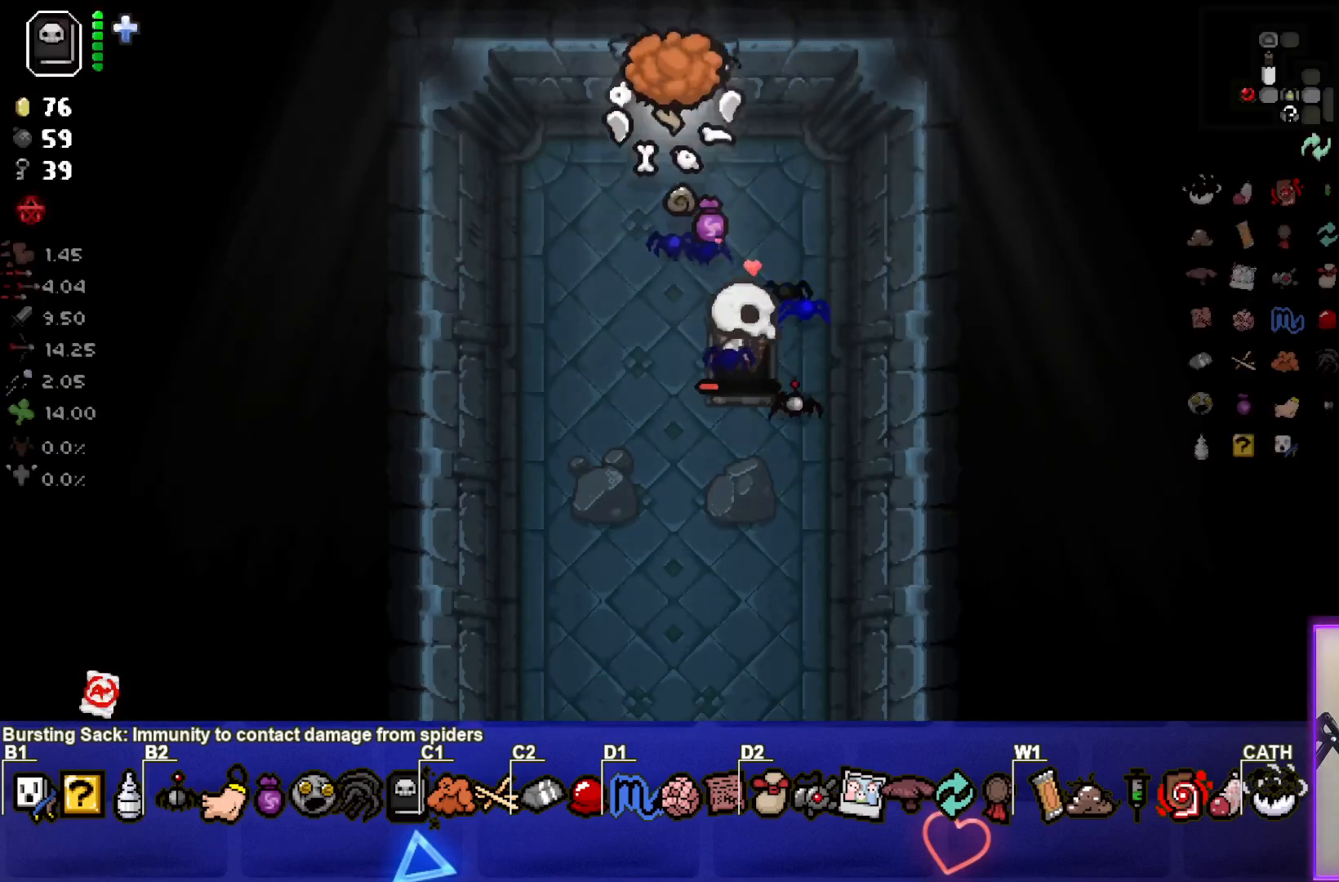
{"buttons": [], "left_stick": "center", "right_stick": "center", "events": [[333, "left_stick", "center"]]}
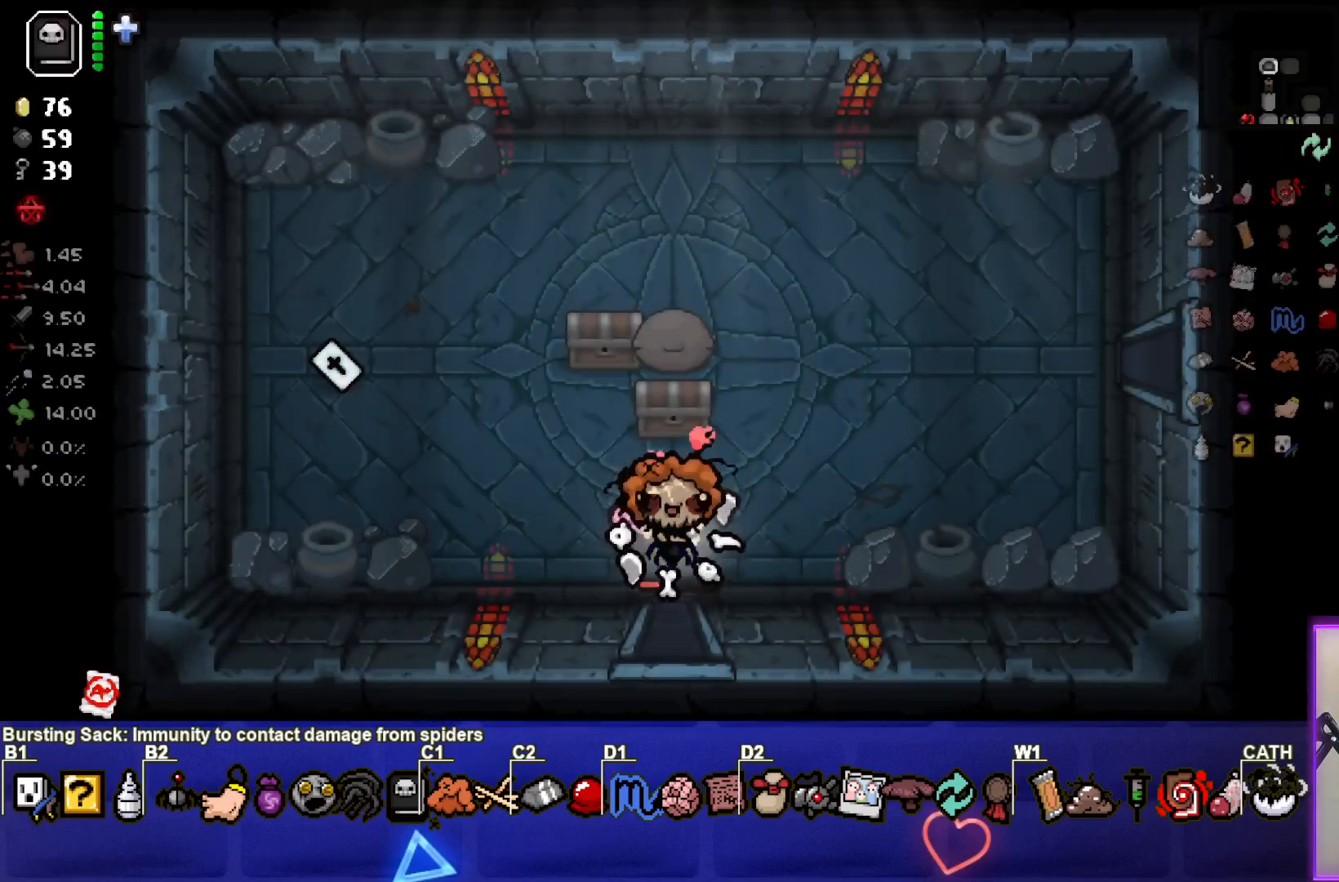
{"buttons": [], "left_stick": "up-left", "right_stick": "center", "events": [[100, "left_stick", "left"], [450, "left_stick", "up-left"]]}
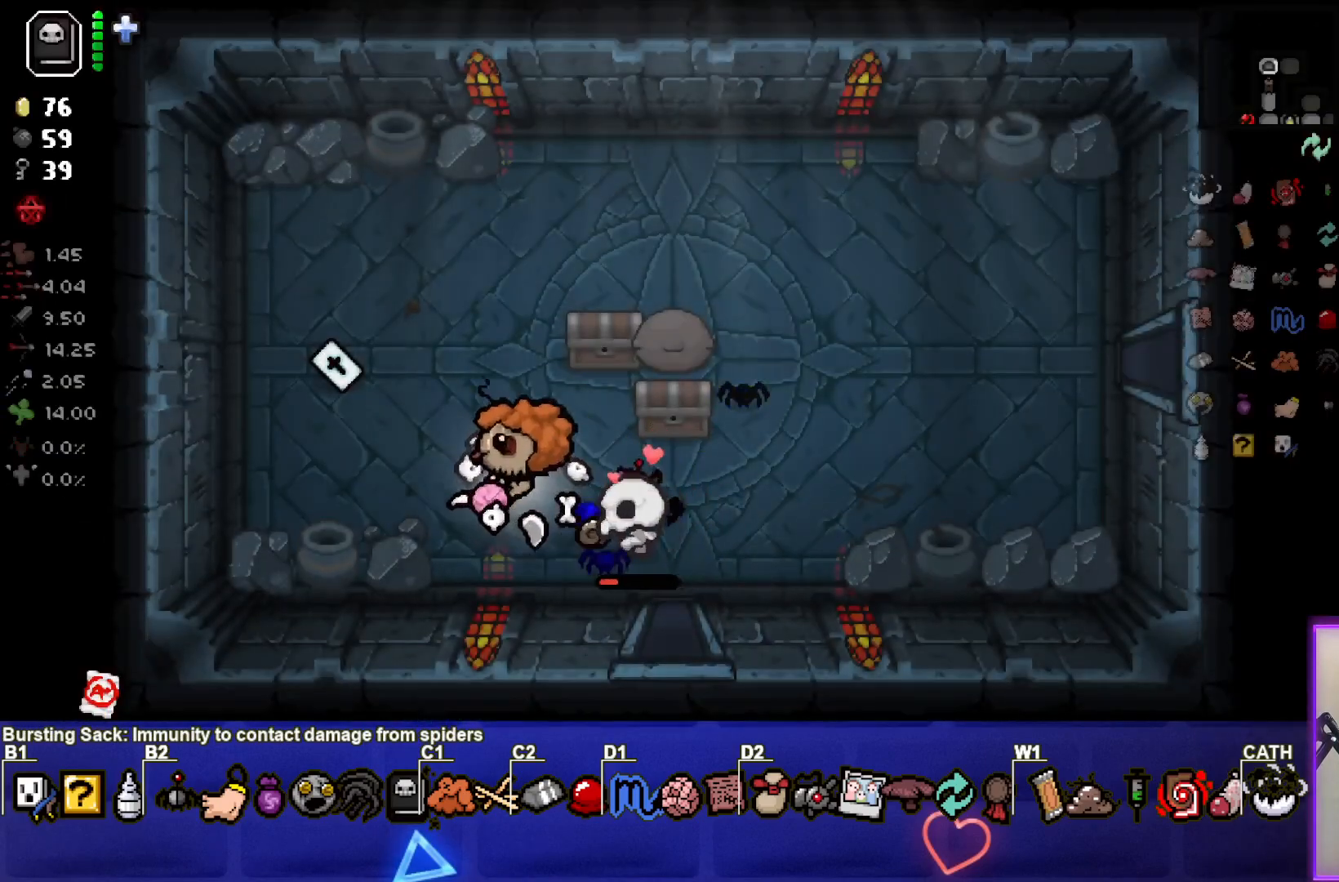
{"buttons": [], "left_stick": "down-right", "right_stick": "center", "events": [[350, "left_stick", "center"], [450, "left_stick", "down-right"]]}
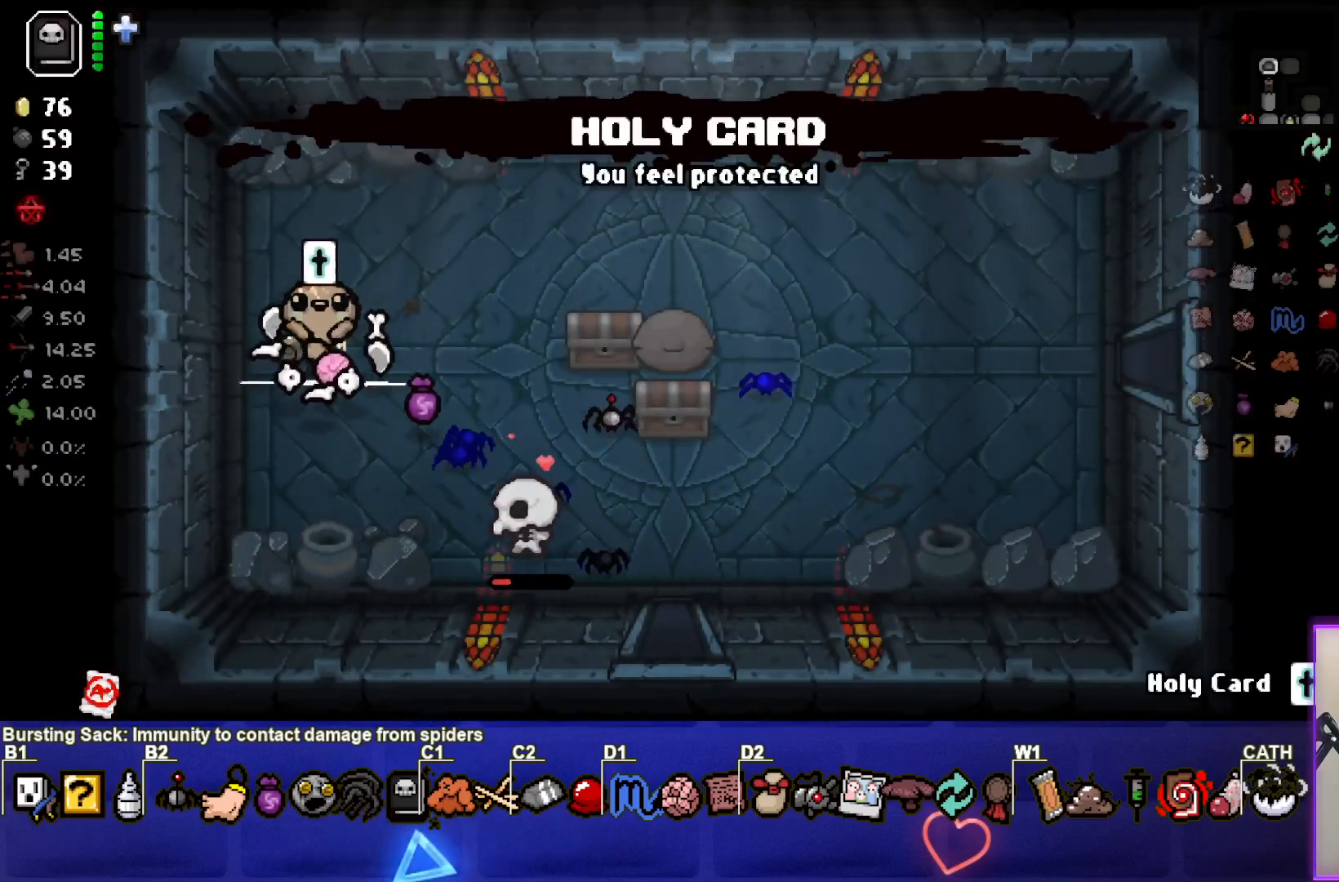
{"buttons": [], "left_stick": "center", "right_stick": "center", "events": [[150, "left_stick", "right"], [433, "left_stick", "center"]]}
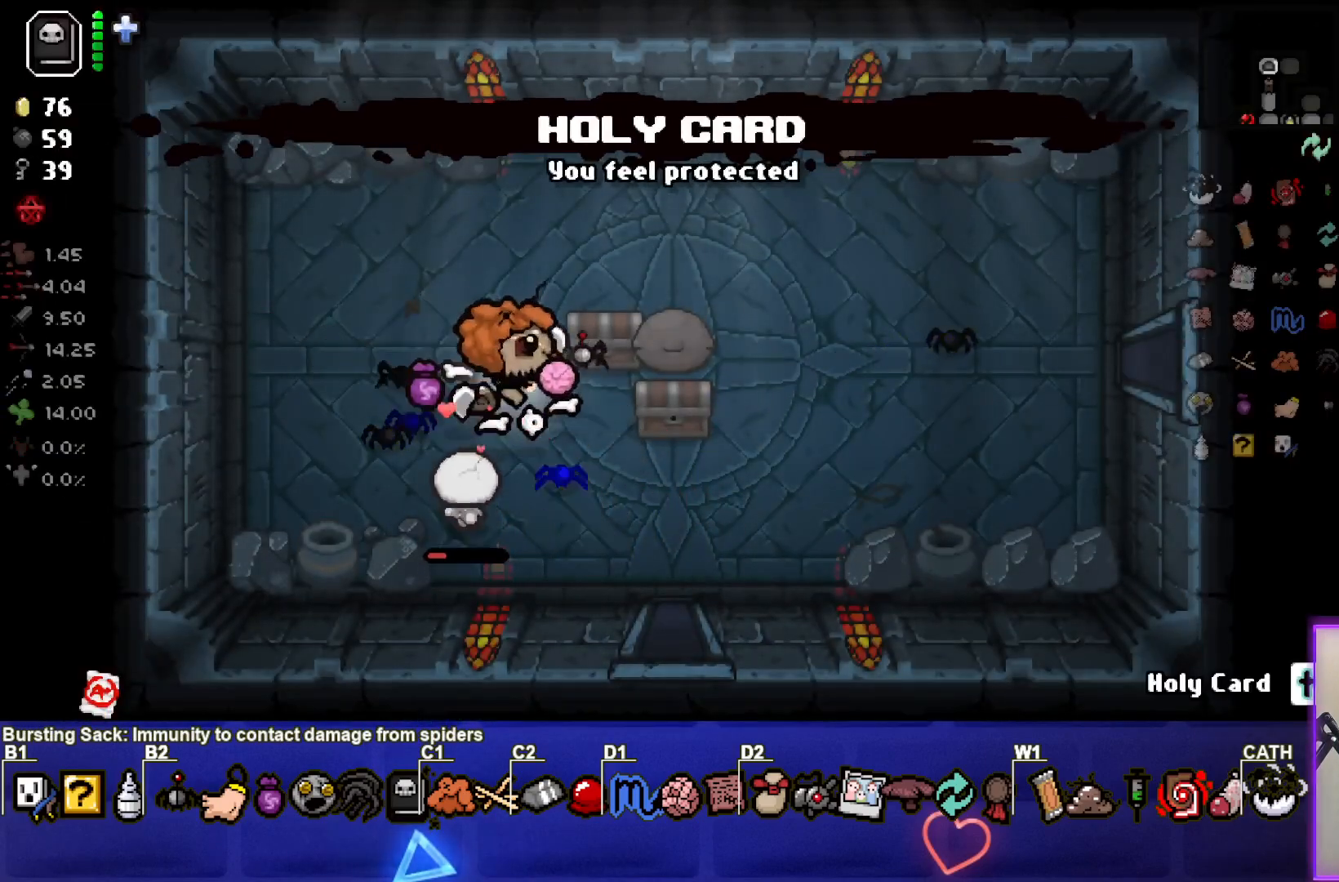
{"buttons": [], "left_stick": "down-right", "right_stick": "center", "events": [[50, "left_stick", "up-right"], [183, "left_stick", "right"], [333, "left_stick", "down-right"]]}
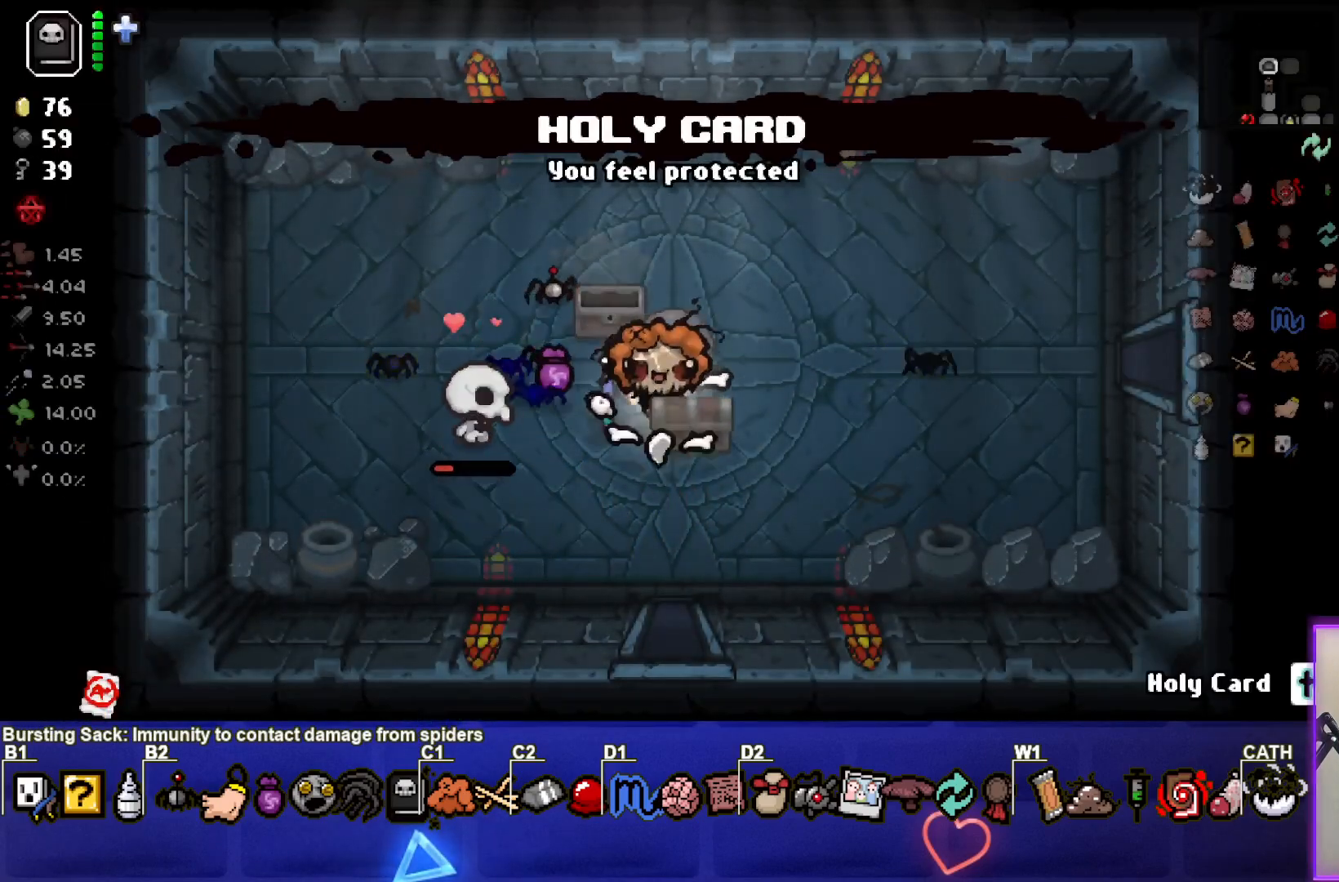
{"buttons": [], "left_stick": "left", "right_stick": "center", "events": [[83, "left_stick", "down-left"], [200, "left_stick", "left"], [317, "left_stick", "center"], [483, "left_stick", "left"]]}
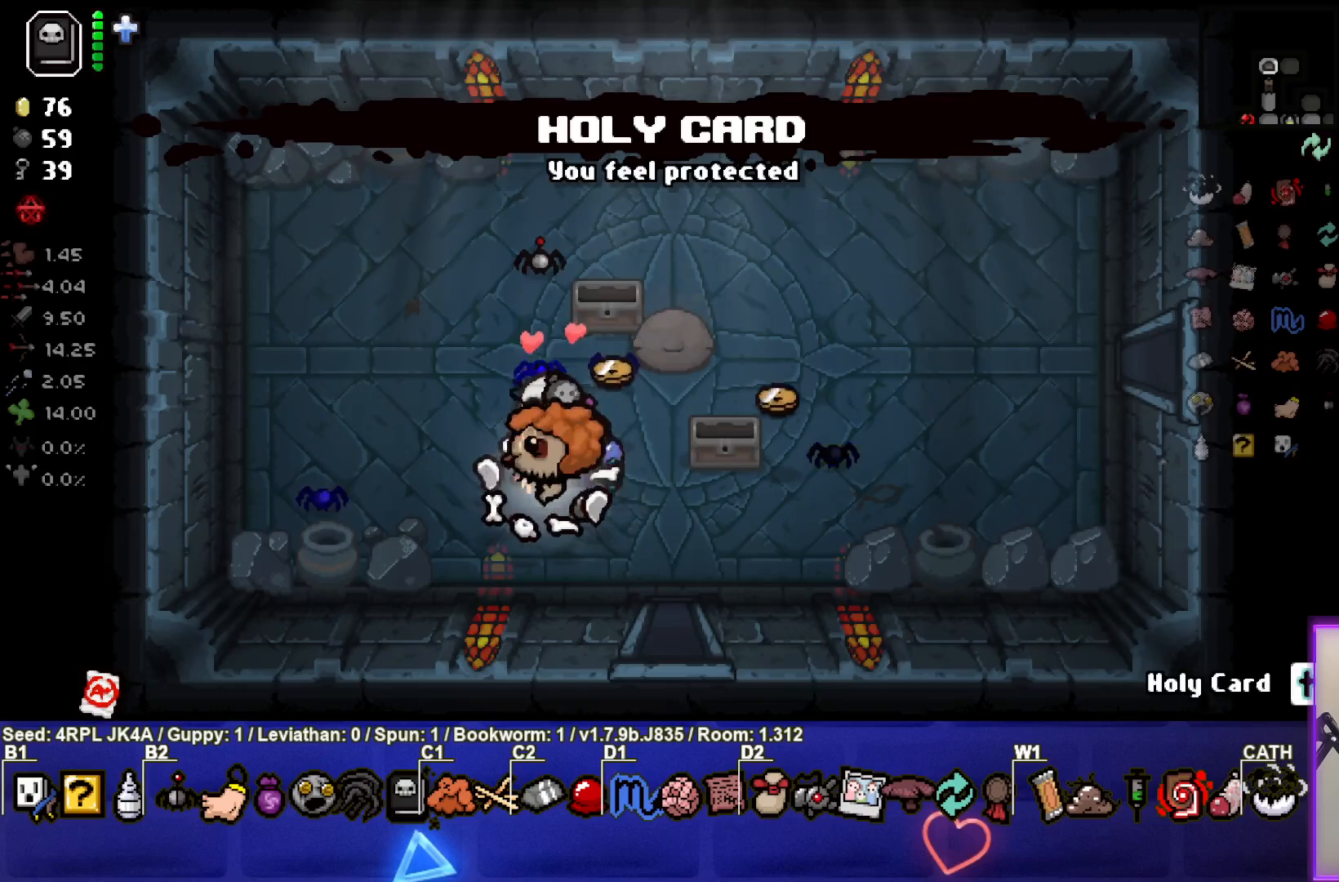
{"buttons": [], "left_stick": "down-right", "right_stick": "center", "events": [[117, "left_stick", "up-left"], [283, "left_stick", "right"], [417, "left_stick", "down-right"]]}
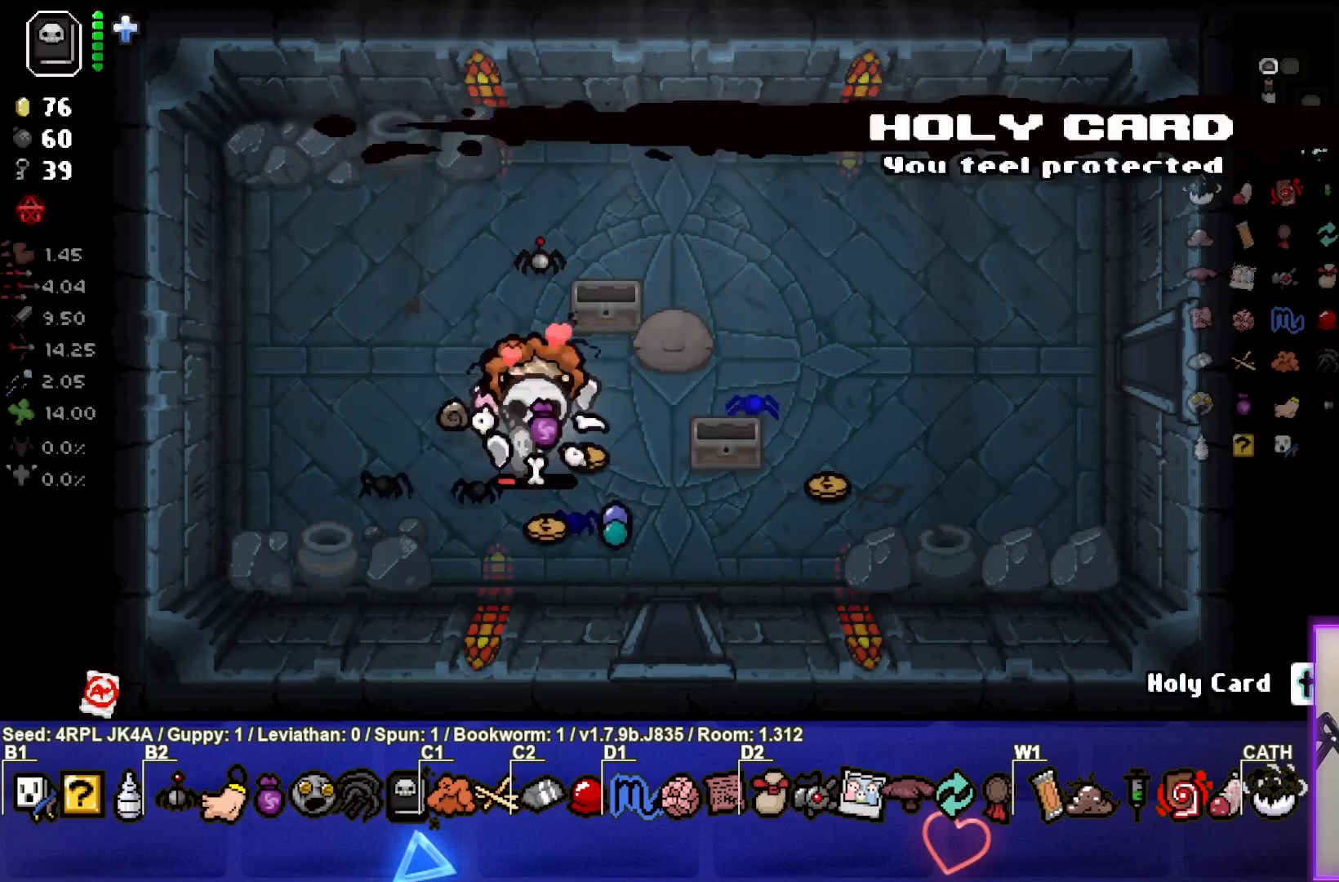
{"buttons": [], "left_stick": "left", "right_stick": "center", "events": [[300, "left_stick", "left"]]}
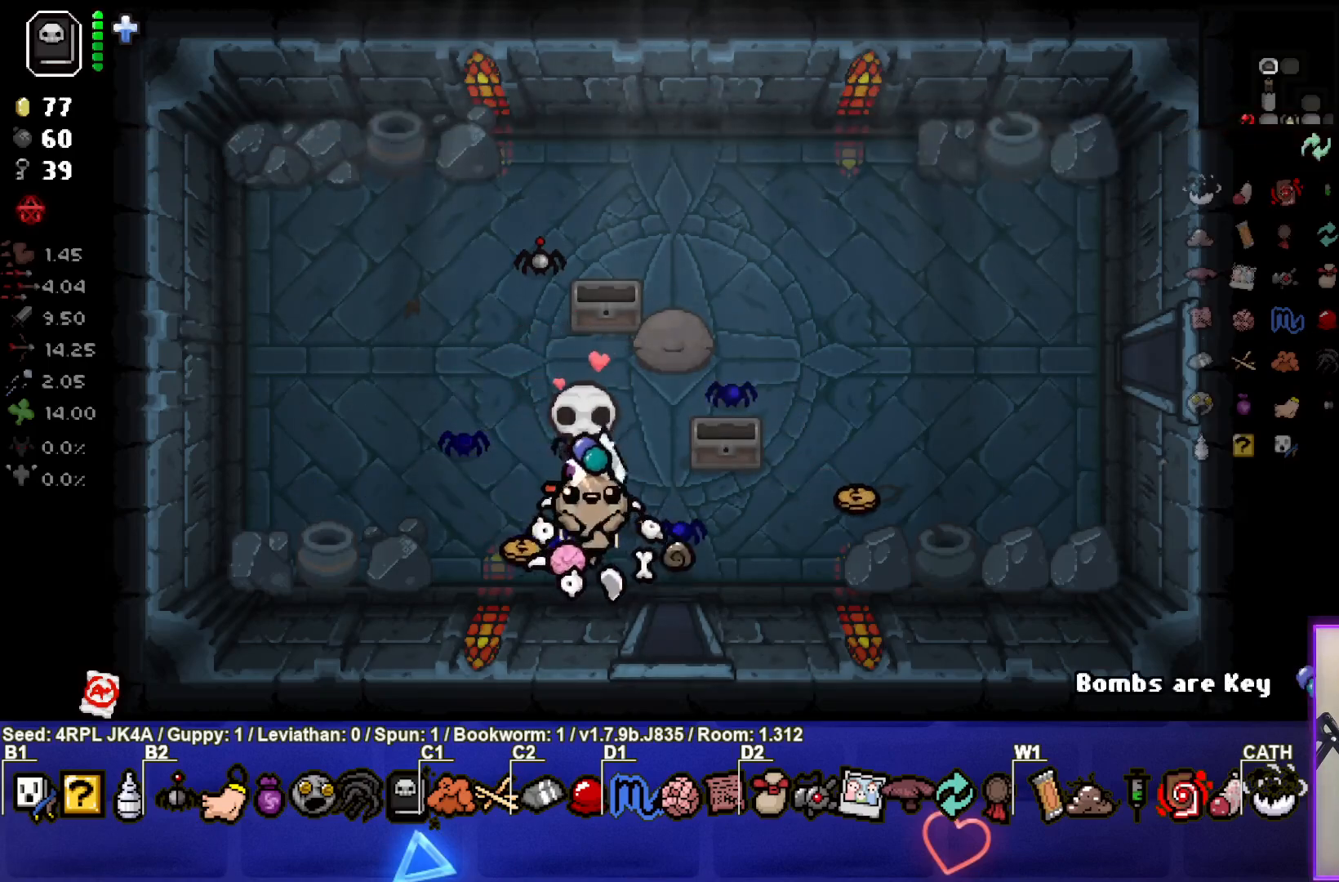
{"buttons": [], "left_stick": "center", "right_stick": "center", "events": [[183, "left_stick", "up"], [317, "left_stick", "up-right"], [483, "left_stick", "center"]]}
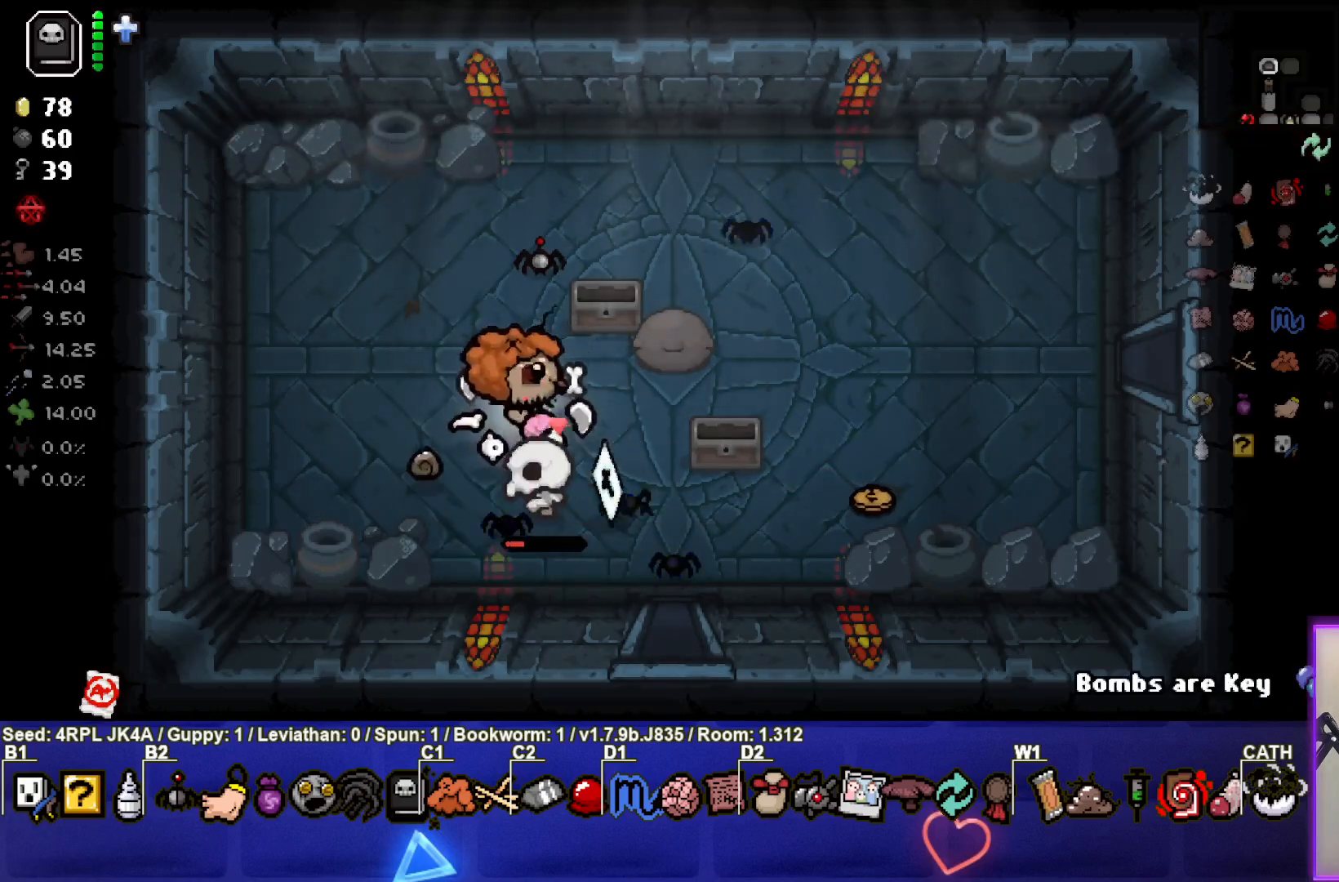
{"buttons": [], "left_stick": "down-right", "right_stick": "center", "events": [[417, "left_stick", "down-right"]]}
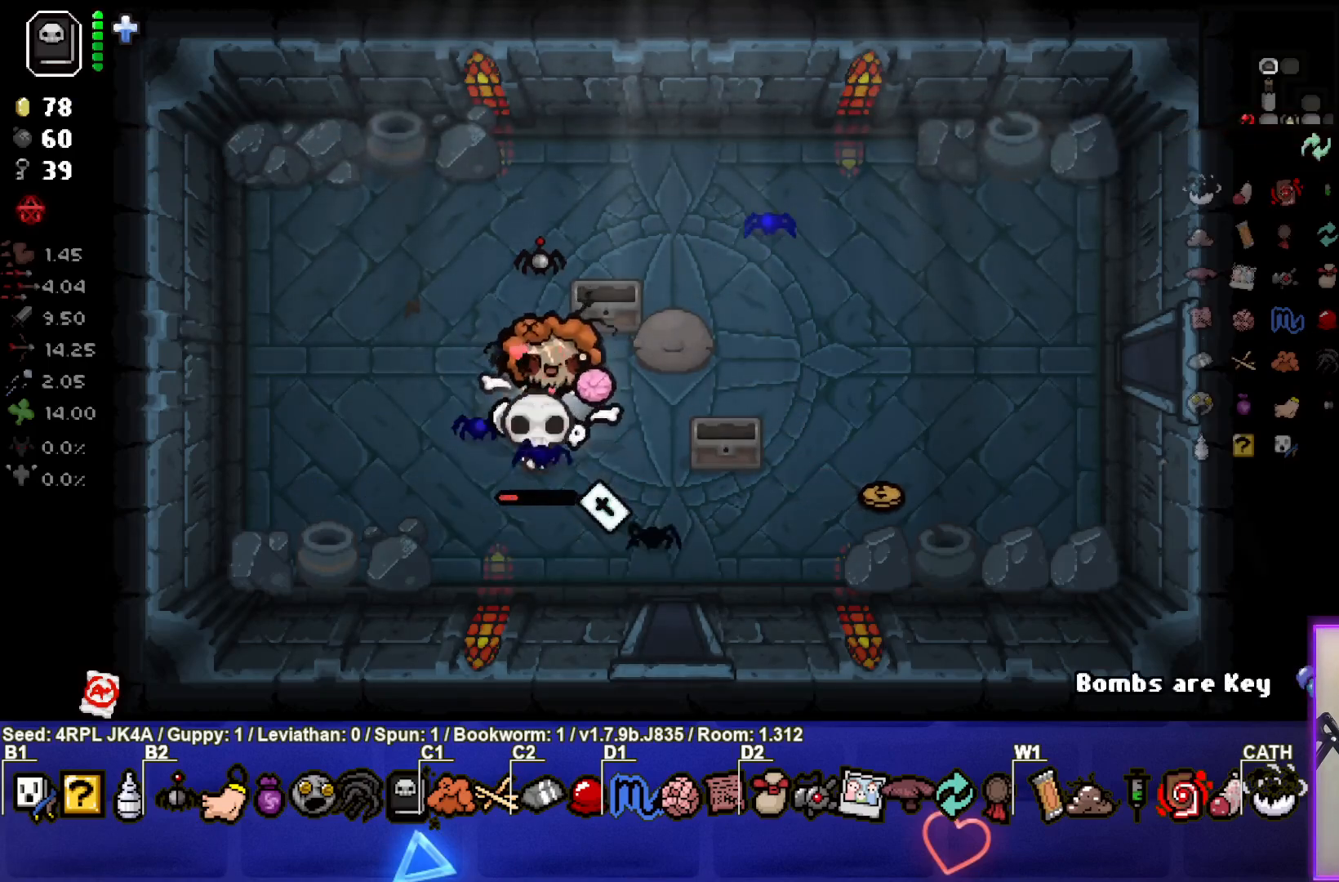
{"buttons": [], "left_stick": "right", "right_stick": "center", "events": [[317, "left_stick", "right"]]}
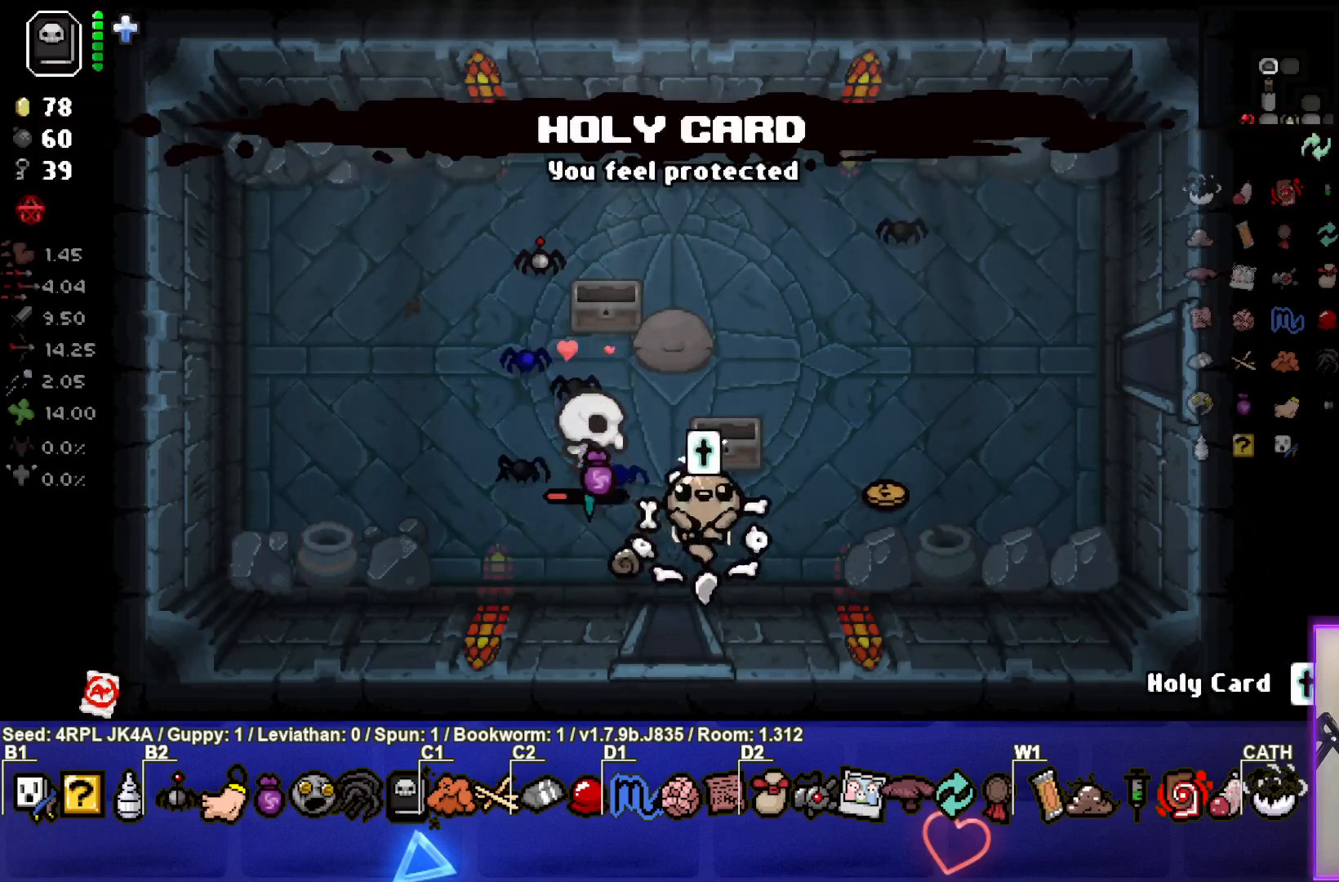
{"buttons": [], "left_stick": "up-right", "right_stick": "center", "events": [[317, "left_stick", "up-right"]]}
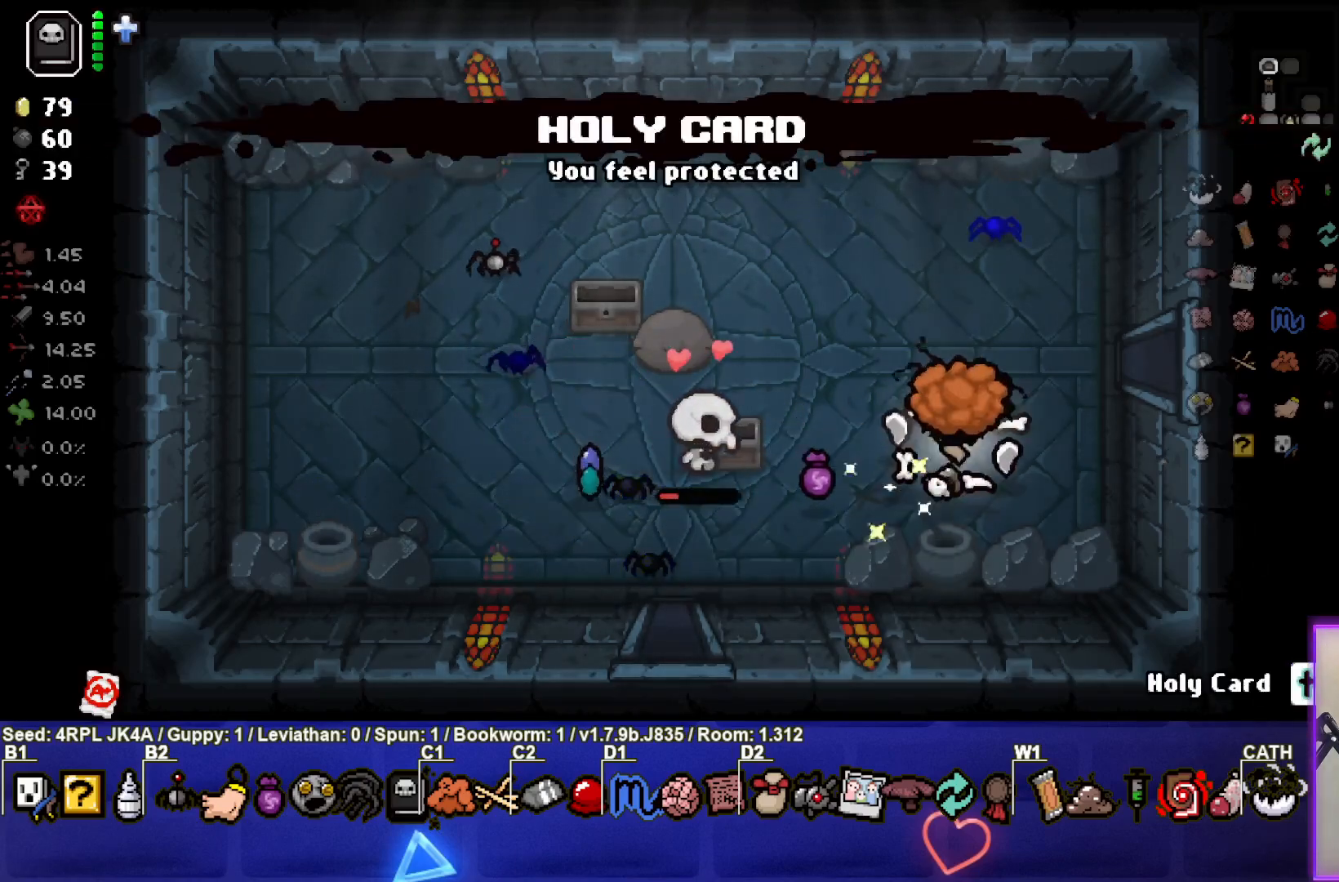
{"buttons": [], "left_stick": "center", "right_stick": "center", "events": [[100, "left_stick", "center"]]}
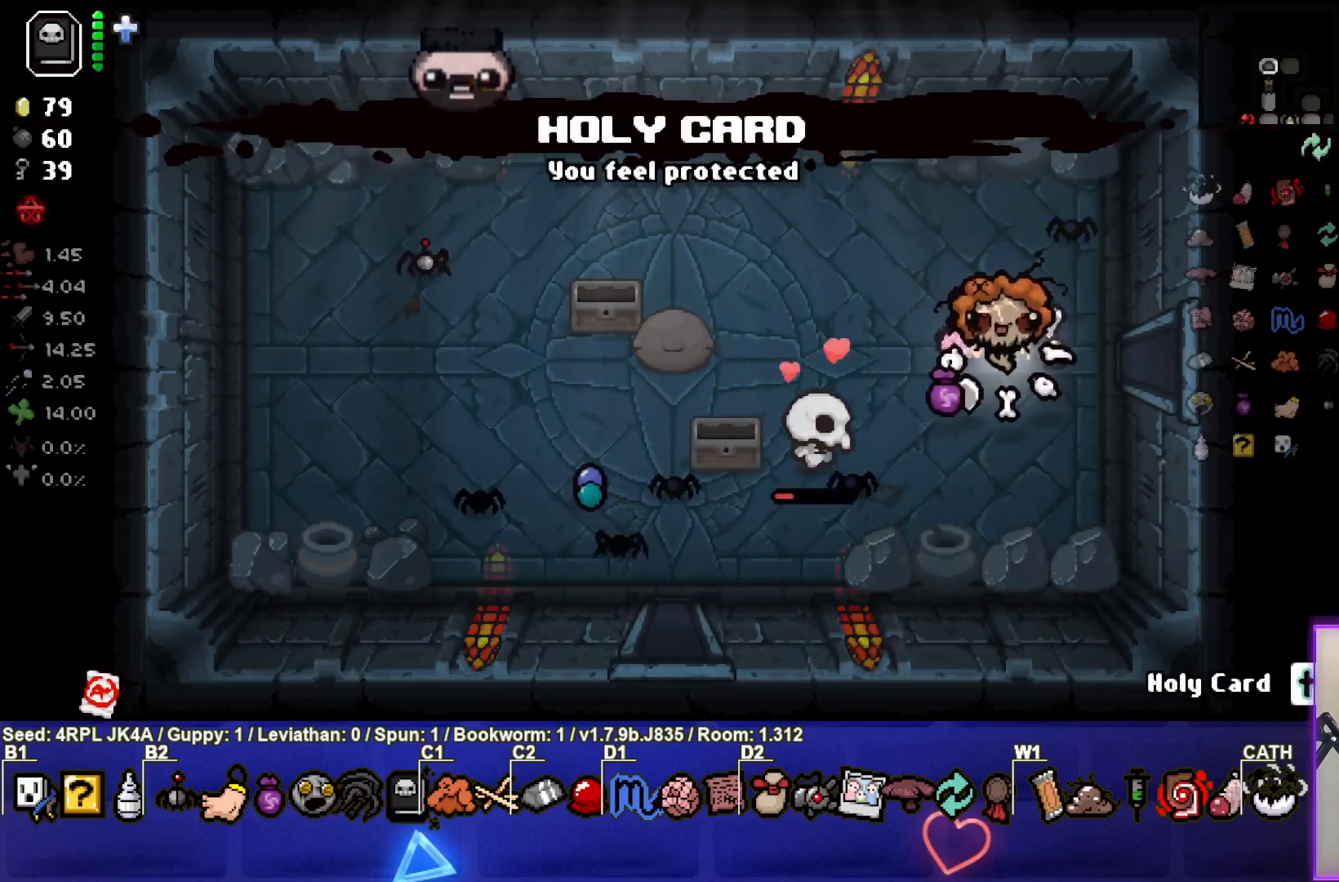
{"buttons": [], "left_stick": "center", "right_stick": "center", "events": []}